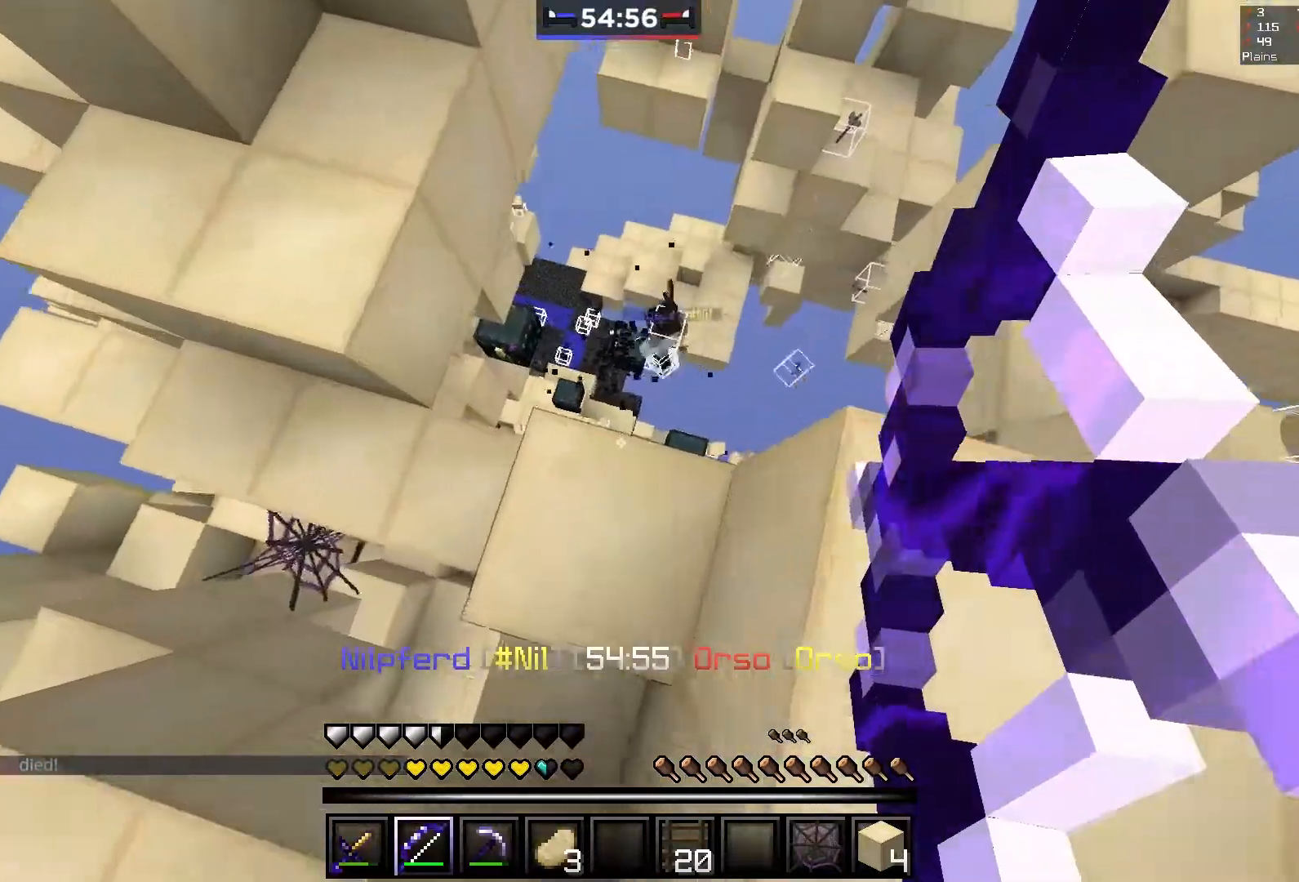
Gameplay with keyboard and mouse; each line is a JSON object with the keys and mouse buttons held at the frame after it. "events" lists presses ("down") and releases ("up") of "a", "d", "s", "space", "w", "mouse_left" and "mouse_right" between this image and that frame as [ms after this image, input, new state], when the widget could be followed in between. "mouse_left", "mouse_right" = the "left", "right" buttons of the "mouse" list. No other keys are recorded. Fast repeated clicks can show as one long hold. Mouse movement is not recorded.
{"keys": [], "mouse": ["right"], "events": [[150, "a", "down"], [317, "w", "up"], [417, "a", "up"]]}
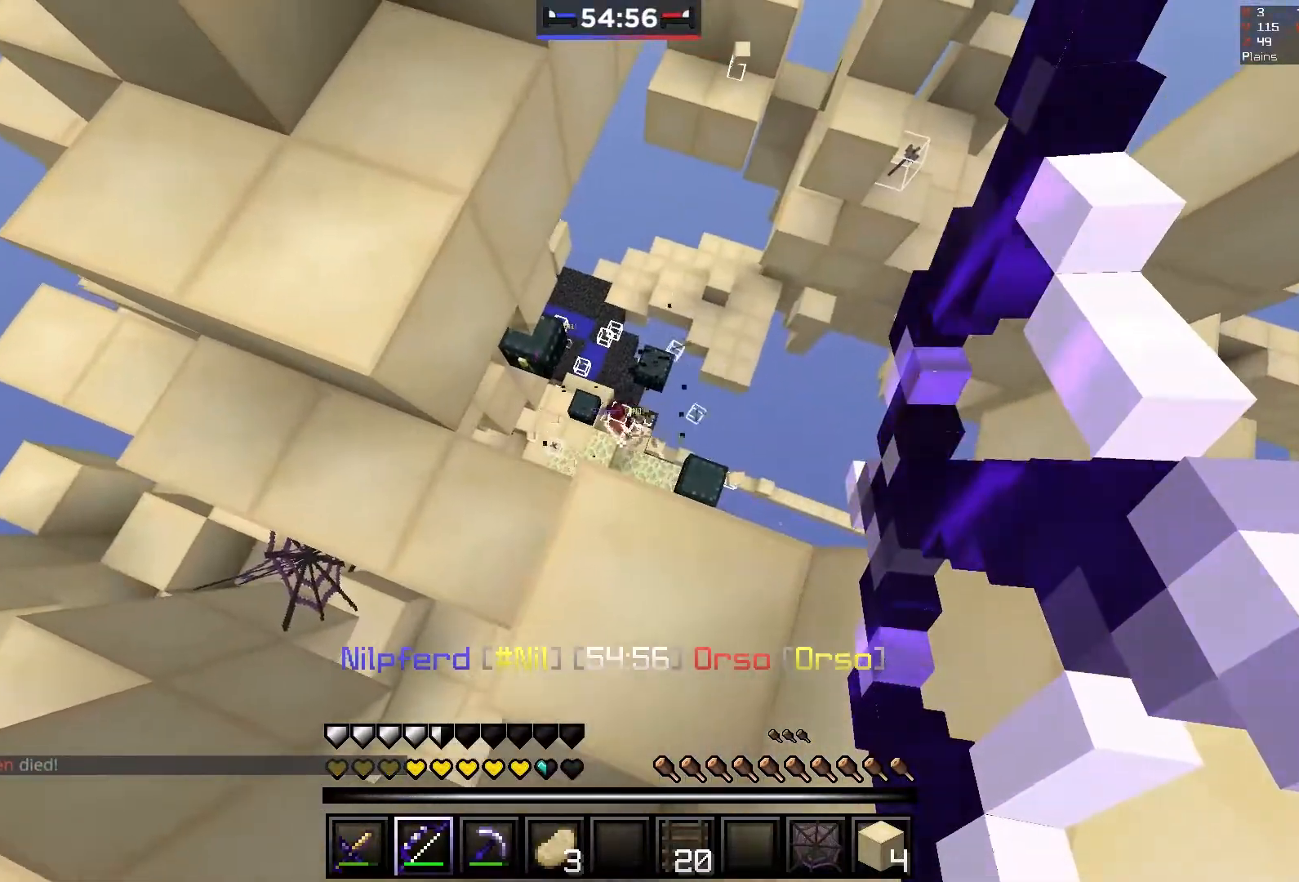
{"keys": ["a", "w"], "mouse": ["left"], "events": [[167, "a", "down"], [333, "mouse_right", "up"], [417, "mouse_left", "down"], [467, "w", "down"]]}
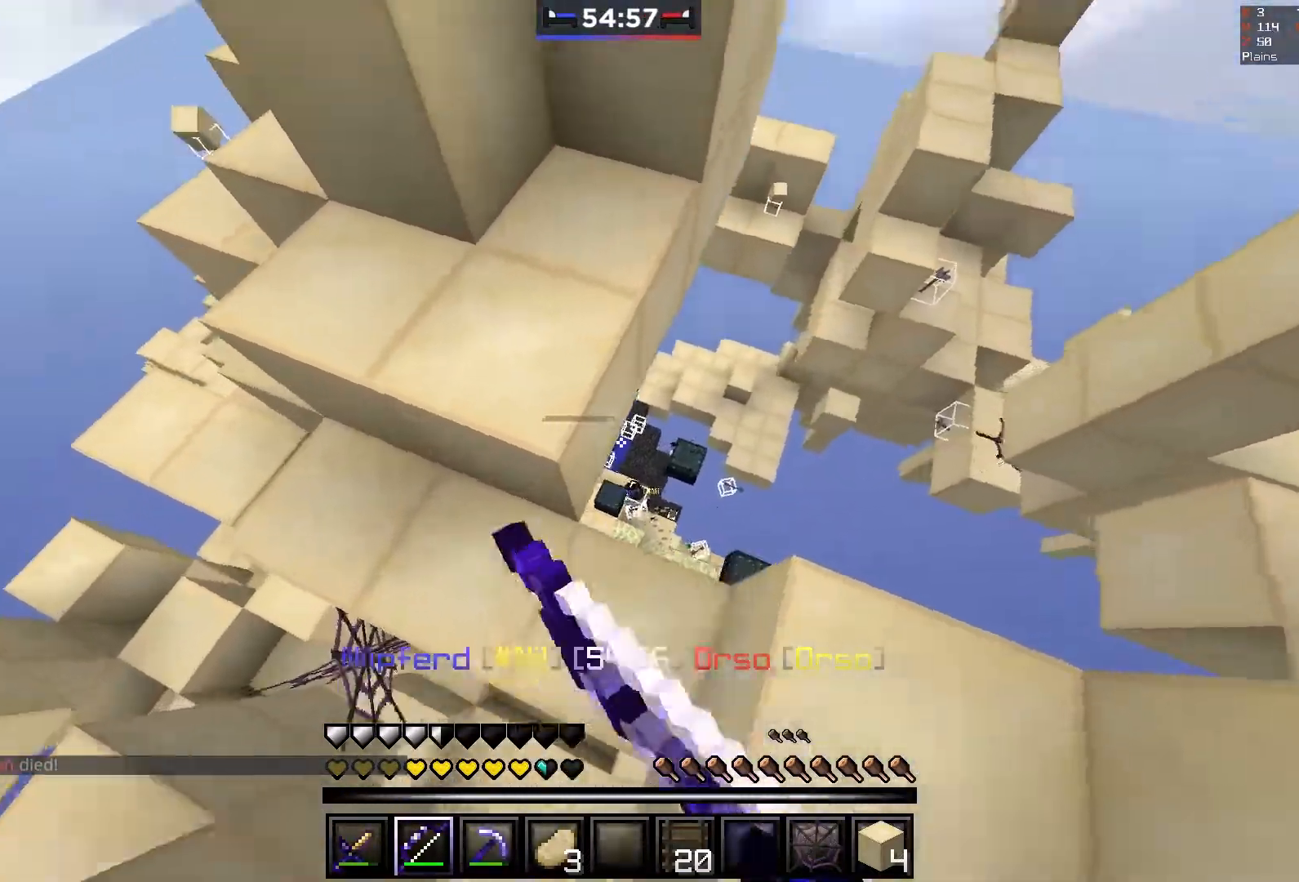
{"keys": ["a"], "mouse": [], "events": [[33, "a", "up"], [233, "mouse_left", "up"], [367, "a", "down"], [467, "w", "up"]]}
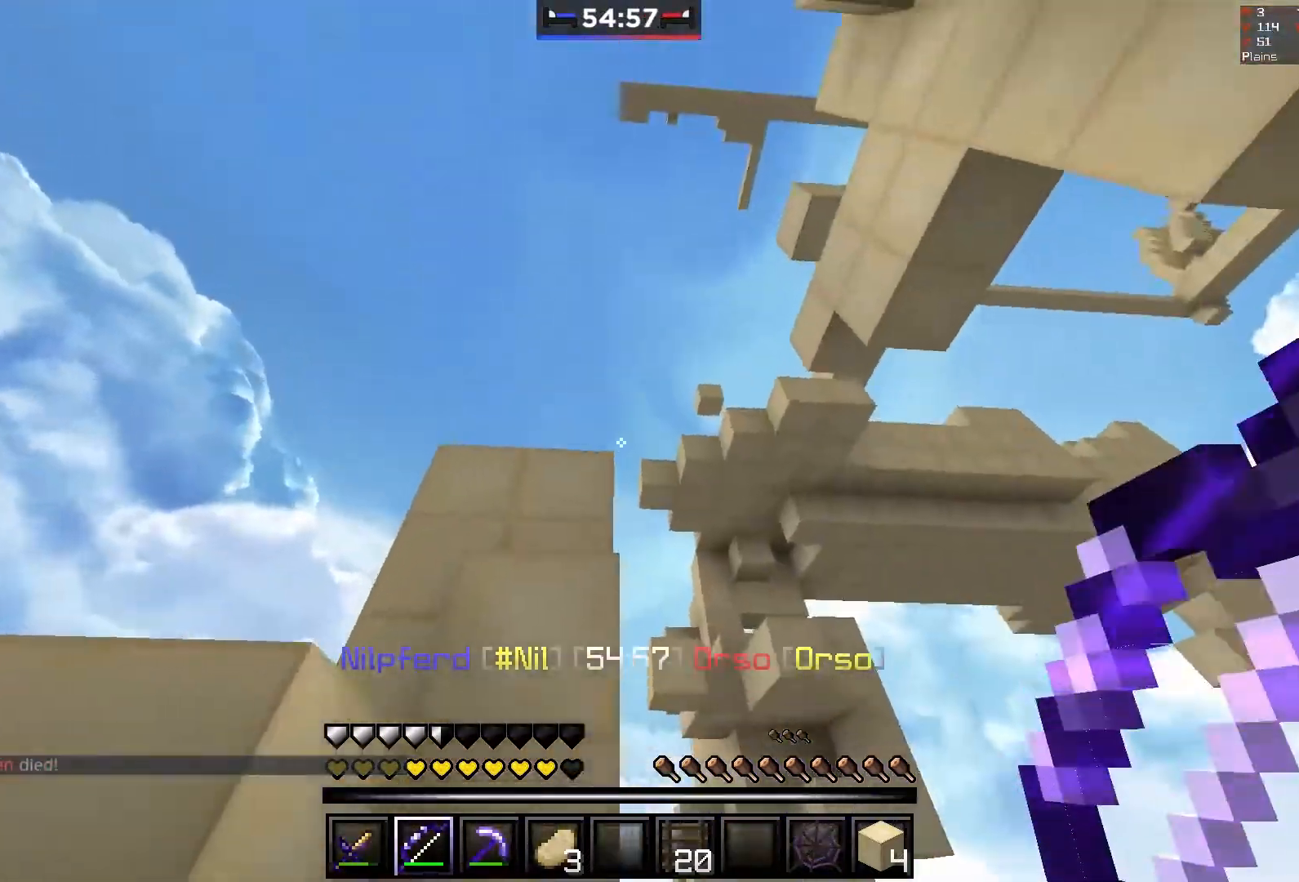
{"keys": ["d"], "mouse": [], "events": [[67, "space", "down"], [117, "w", "down"], [250, "space", "up"], [383, "a", "up"], [417, "d", "down"], [467, "w", "up"]]}
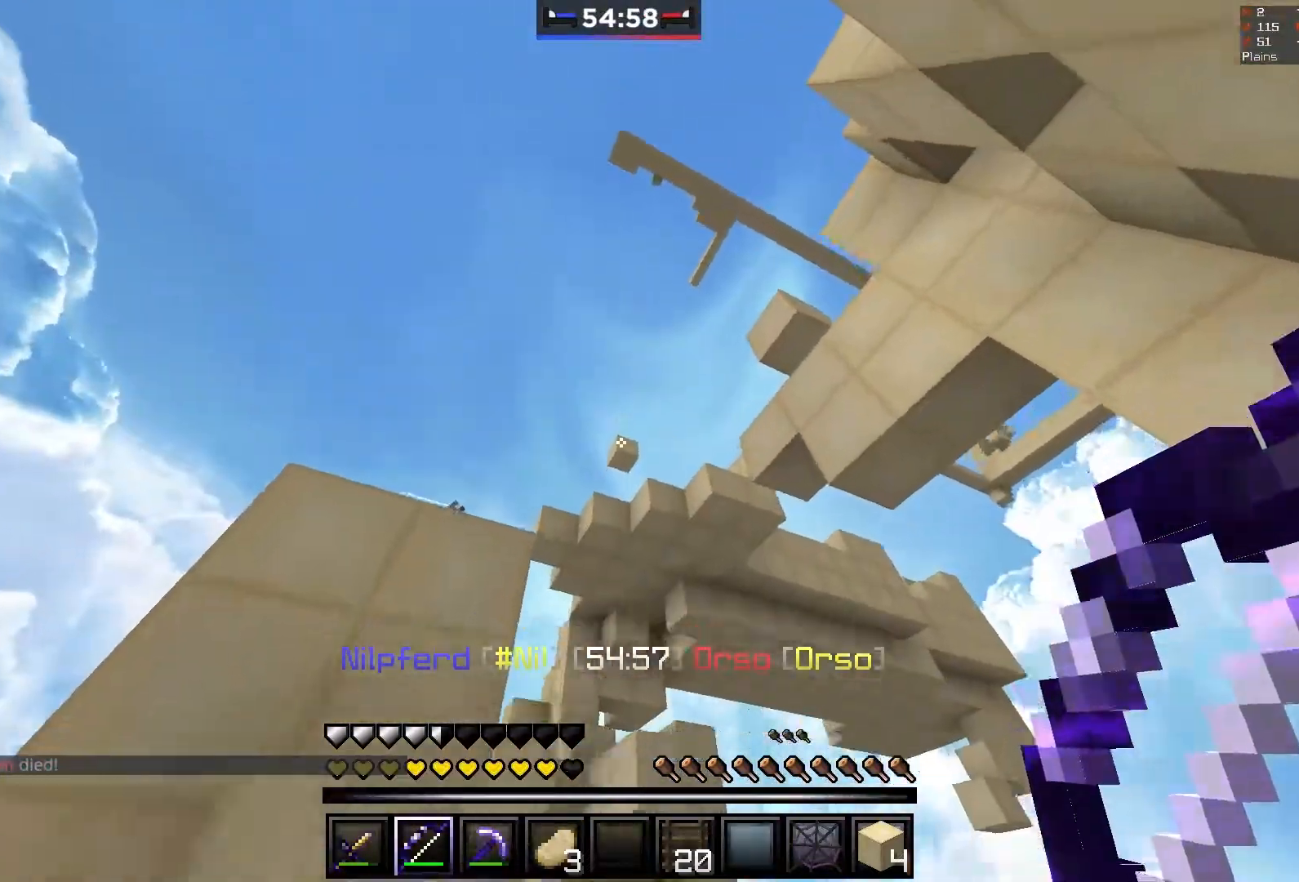
{"keys": ["d", "w"], "mouse": [], "events": [[367, "w", "down"]]}
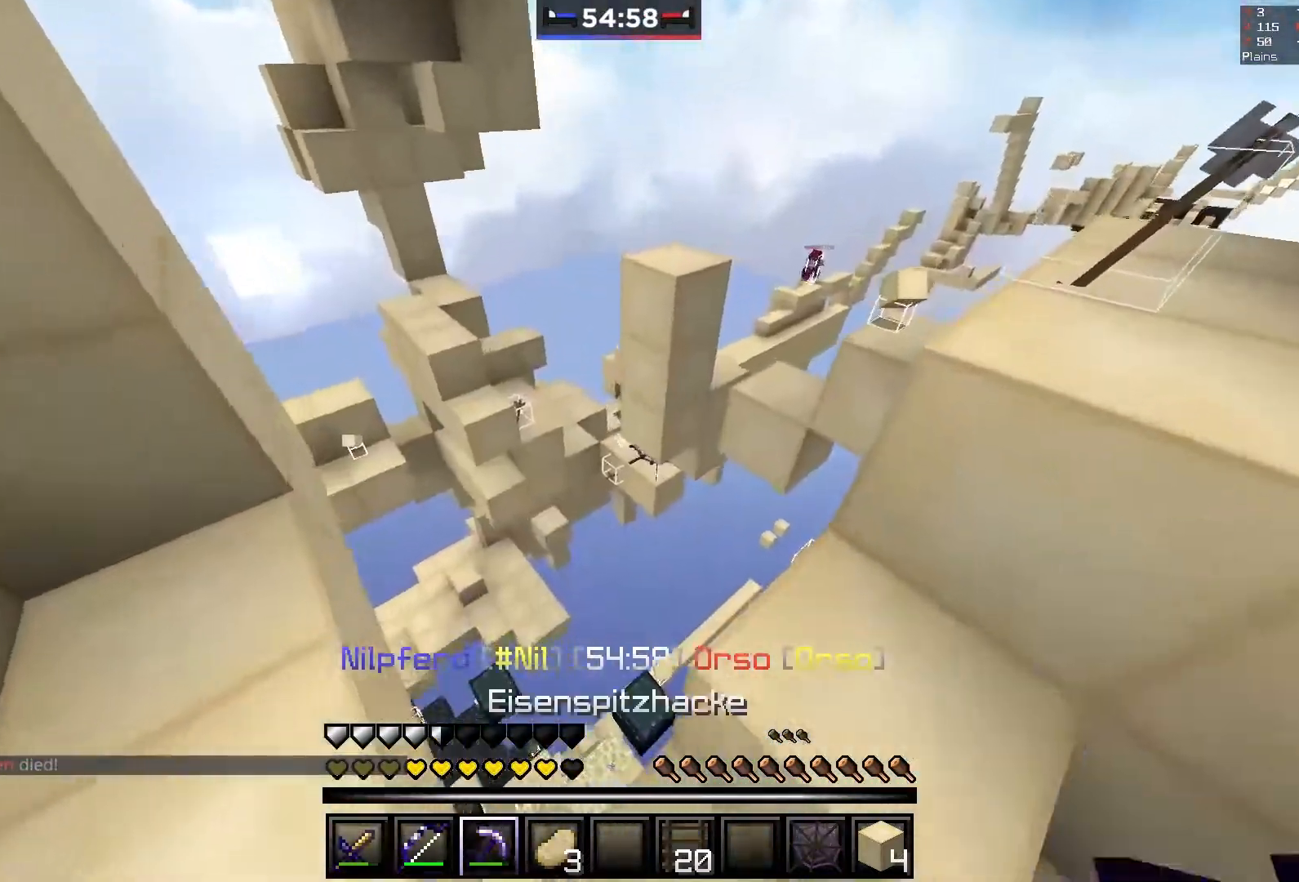
{"keys": ["d", "w"], "mouse": ["right"], "events": [[167, "w", "up"], [267, "space", "down"], [317, "w", "down"], [367, "mouse_right", "down"], [400, "space", "up"]]}
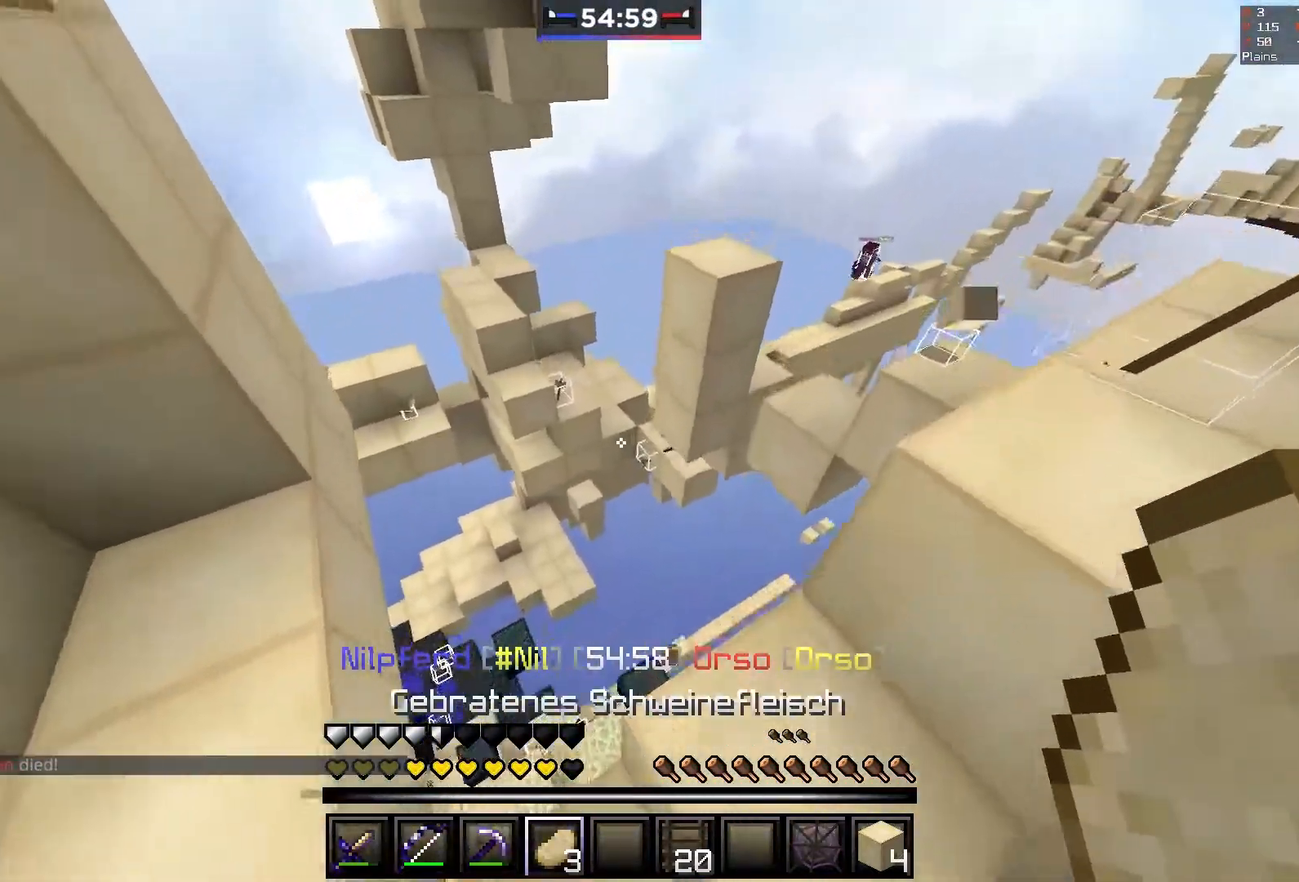
{"keys": [], "mouse": ["right"], "events": [[17, "w", "up"], [167, "d", "up"]]}
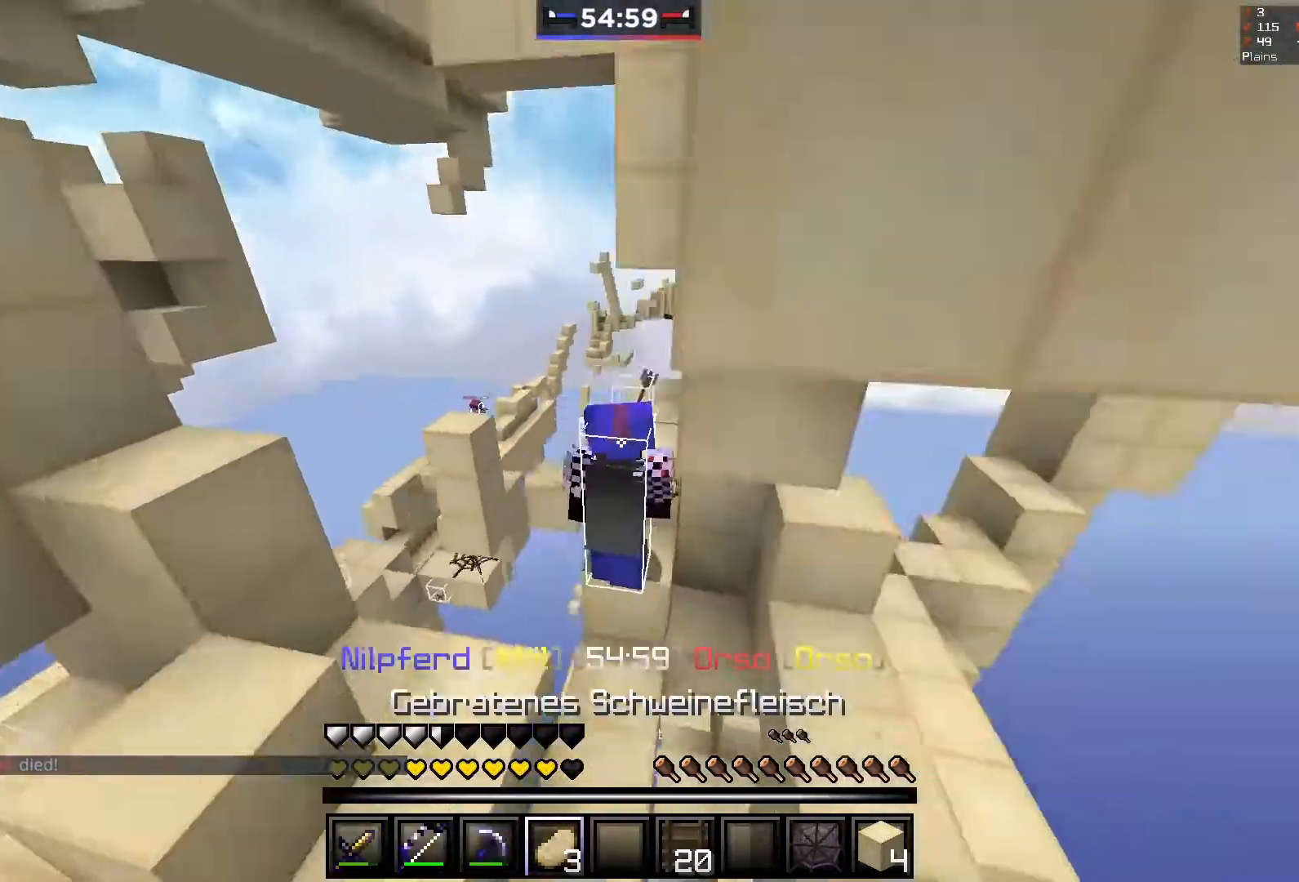
{"keys": [], "mouse": [], "events": [[17, "mouse_right", "up"], [50, "w", "down"], [167, "space", "down"], [367, "w", "up"], [400, "space", "up"]]}
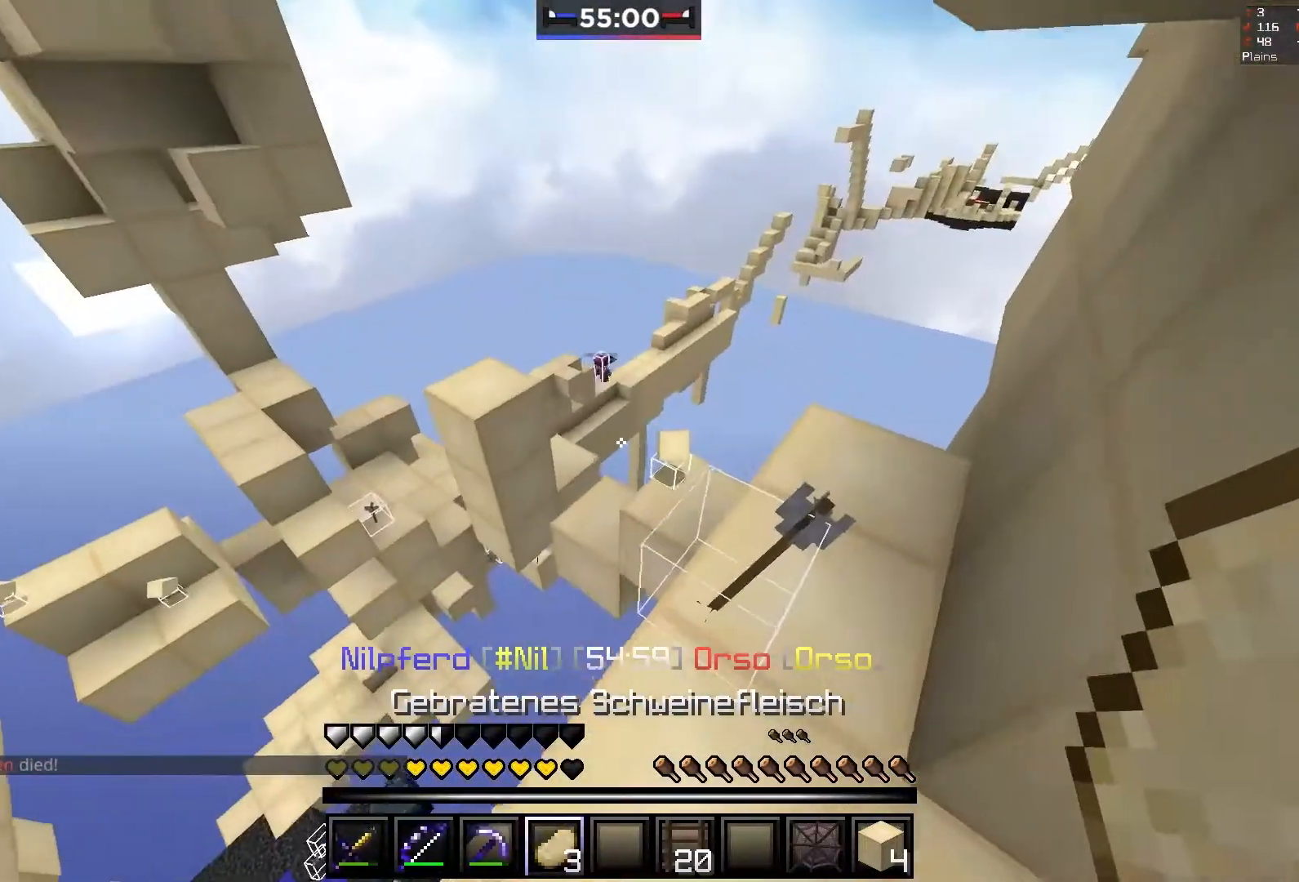
{"keys": ["d", "w"], "mouse": ["right"], "events": [[67, "mouse_right", "down"], [217, "d", "down"], [417, "w", "down"]]}
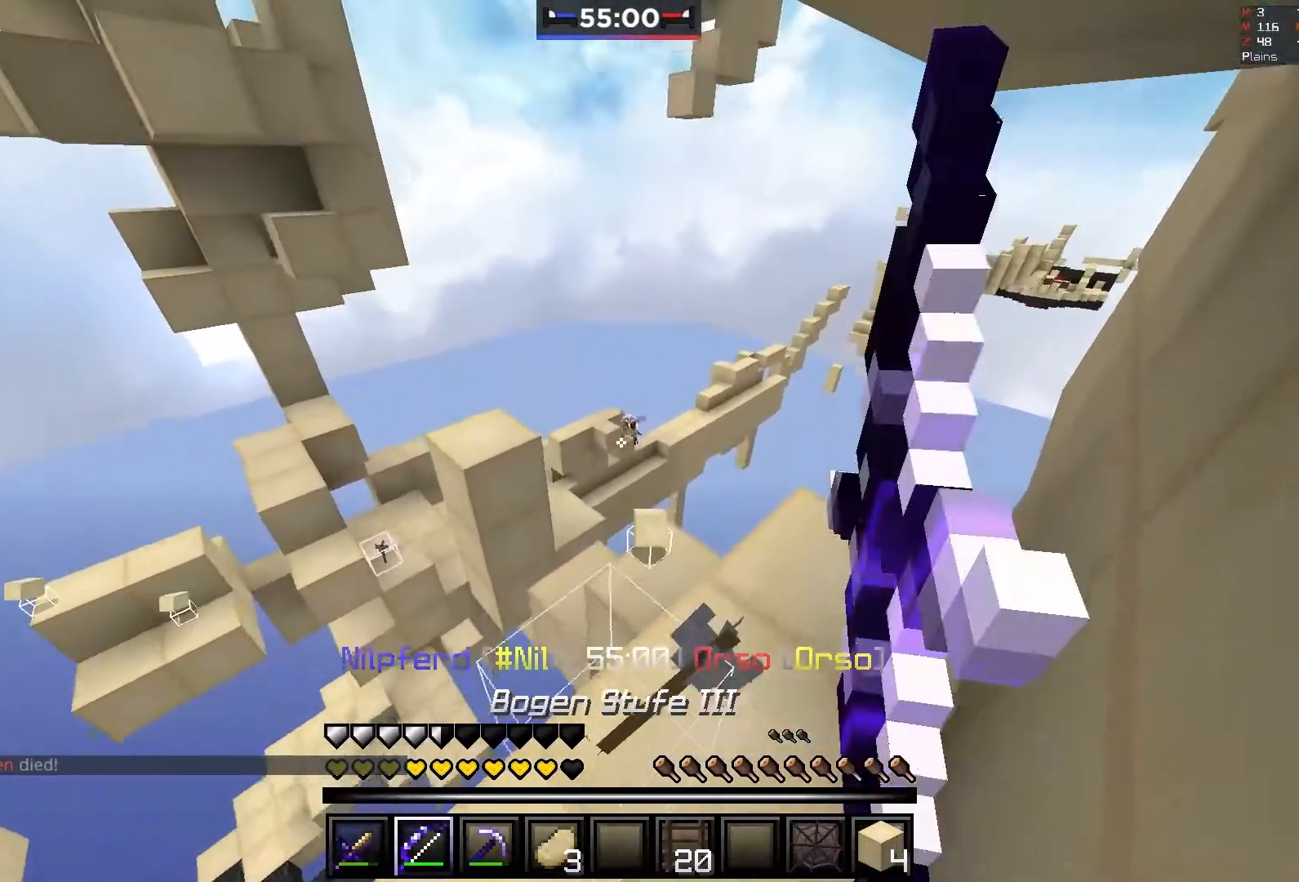
{"keys": ["w"], "mouse": ["right"], "events": [[67, "d", "up"], [167, "d", "down"], [350, "d", "up"]]}
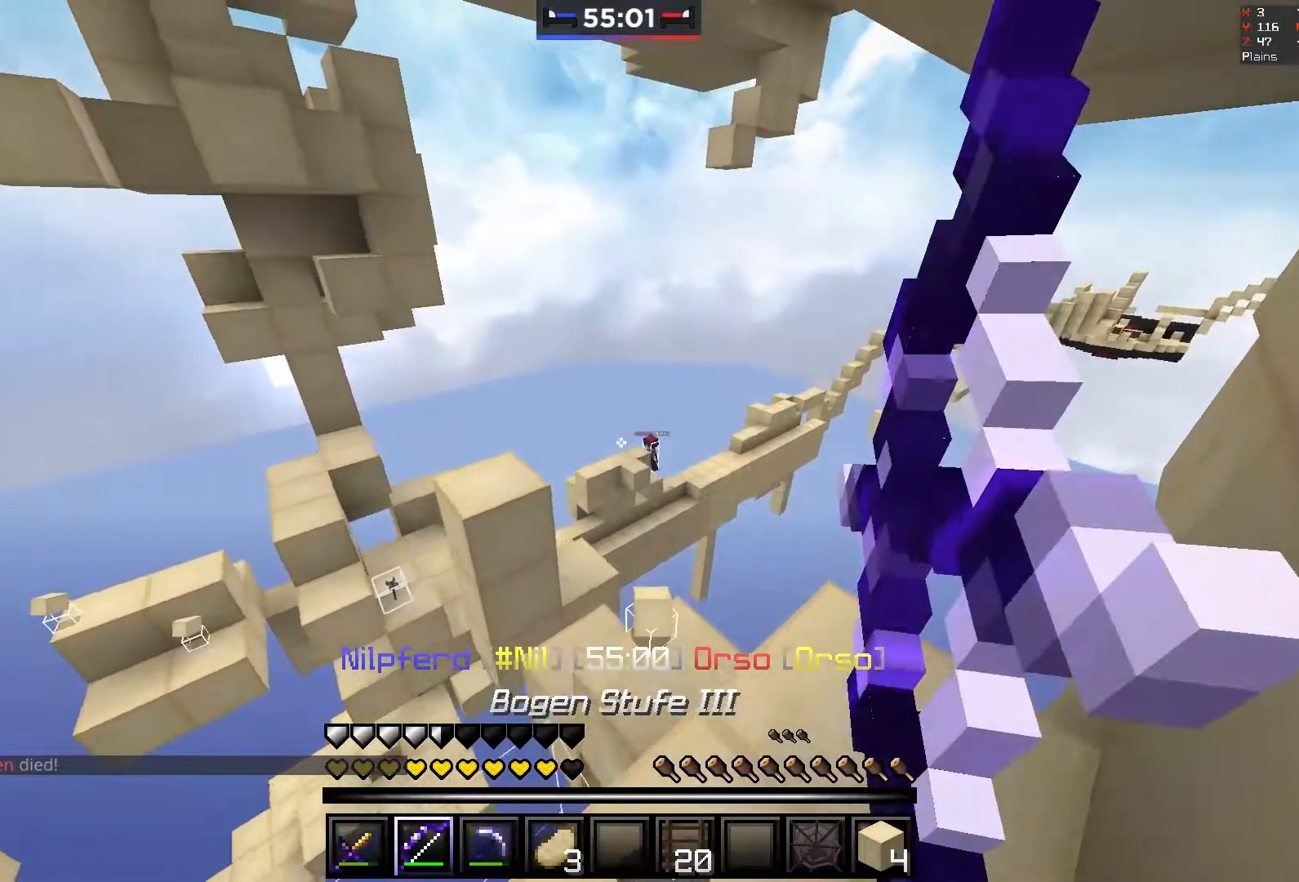
{"keys": [], "mouse": ["right"], "events": [[267, "w", "up"]]}
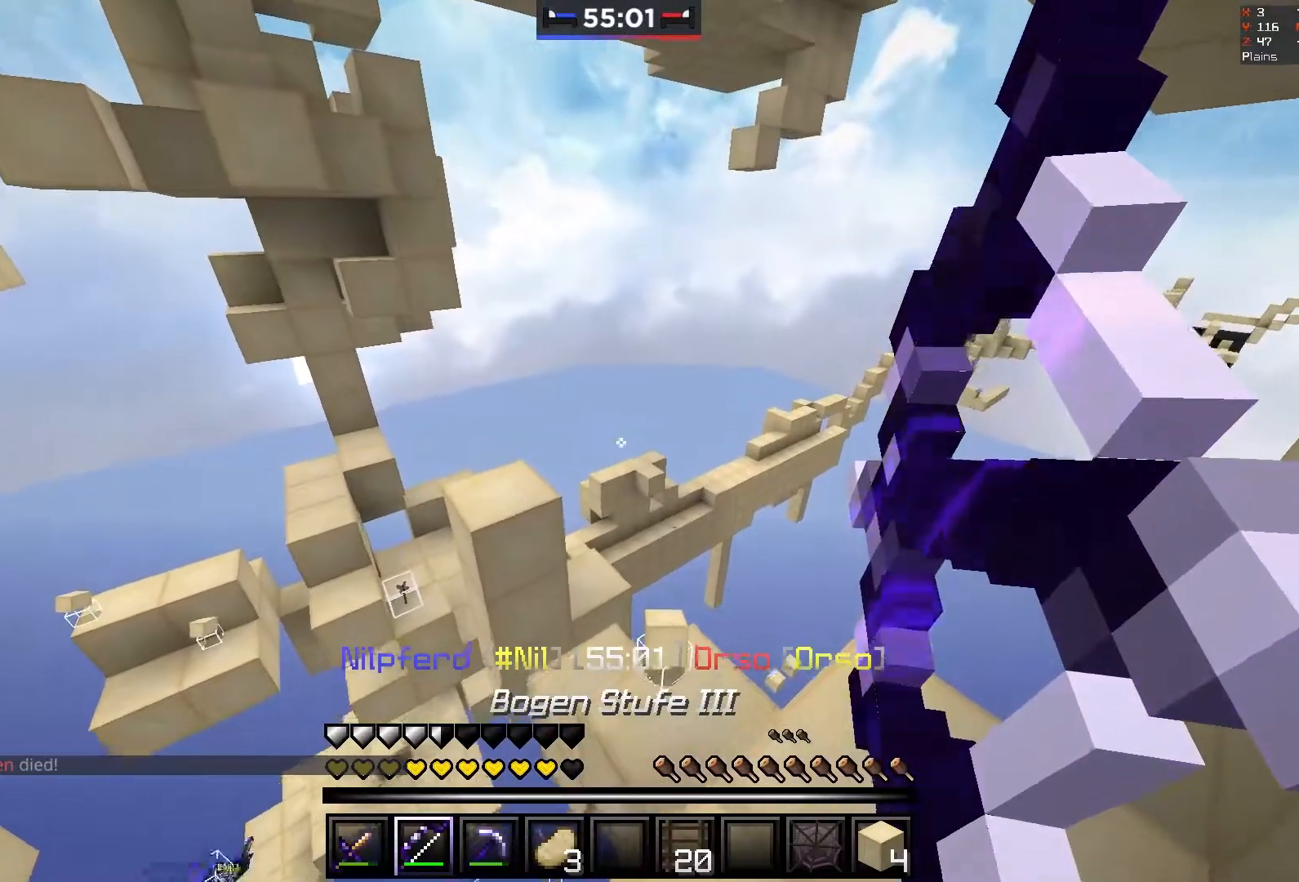
{"keys": ["d", "w"], "mouse": ["right"], "events": [[117, "w", "down"], [317, "d", "down"]]}
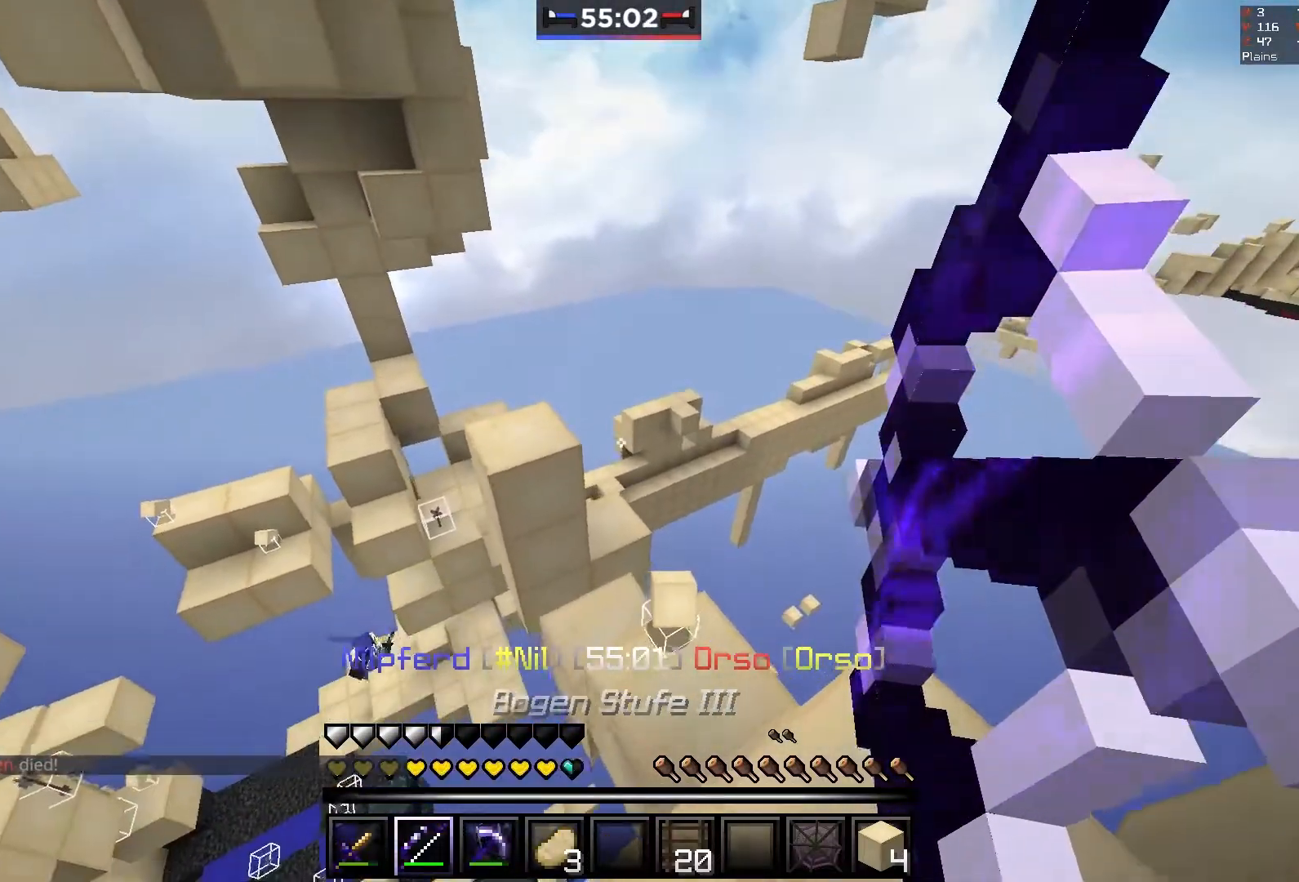
{"keys": [], "mouse": ["right"], "events": [[117, "w", "up"], [167, "d", "up"]]}
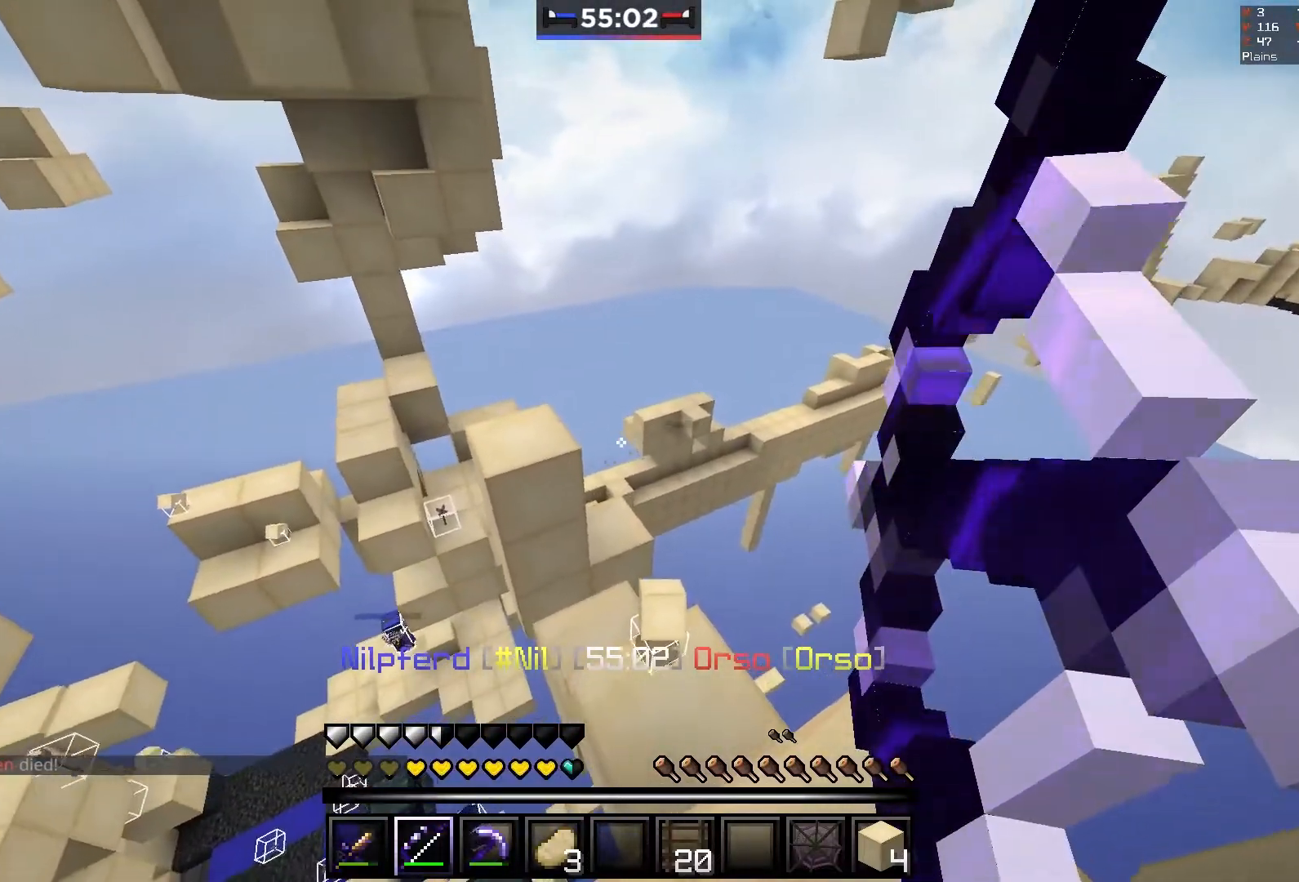
{"keys": [], "mouse": ["right"], "events": [[183, "mouse_right", "up"], [267, "mouse_right", "down"]]}
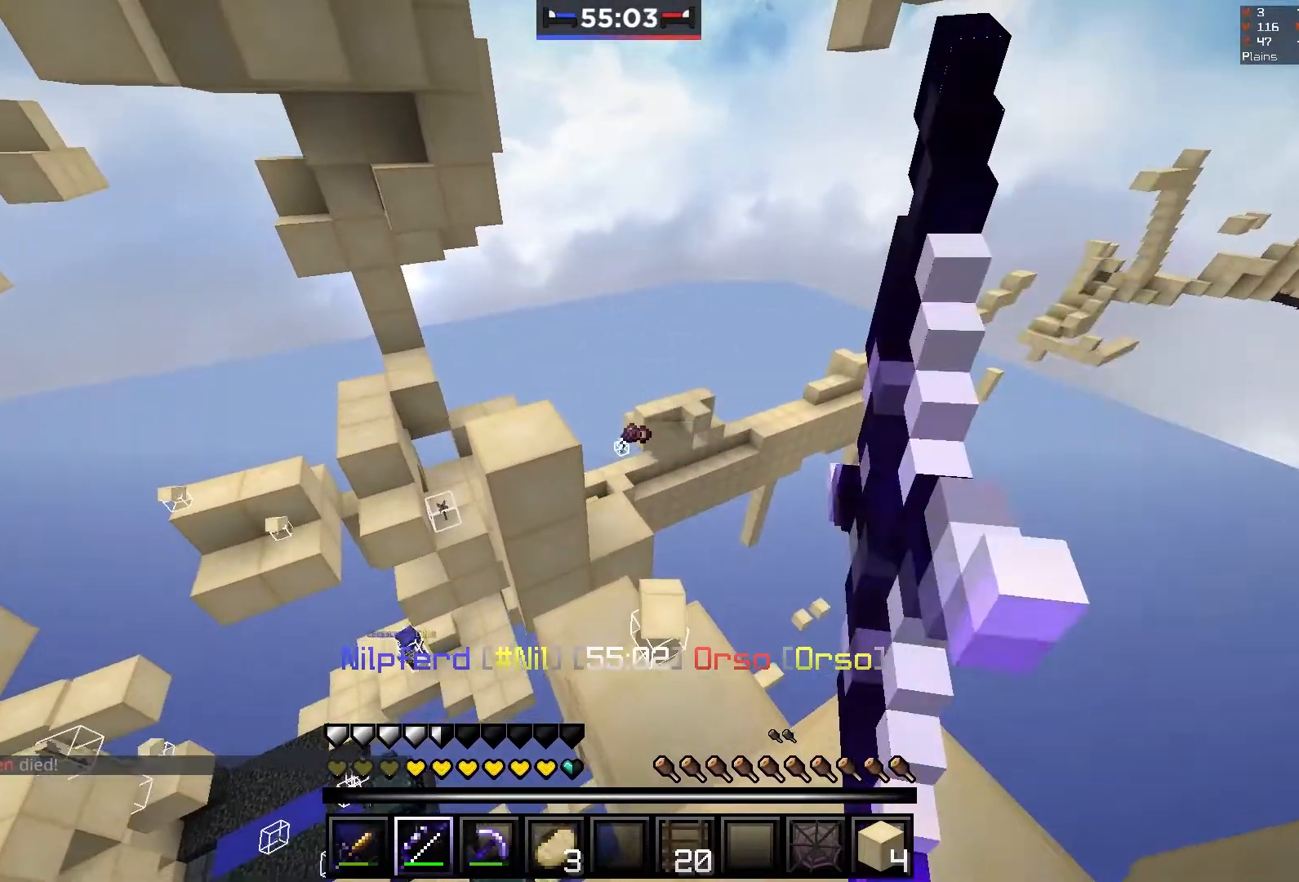
{"keys": ["space"], "mouse": ["right"], "events": [[467, "space", "down"]]}
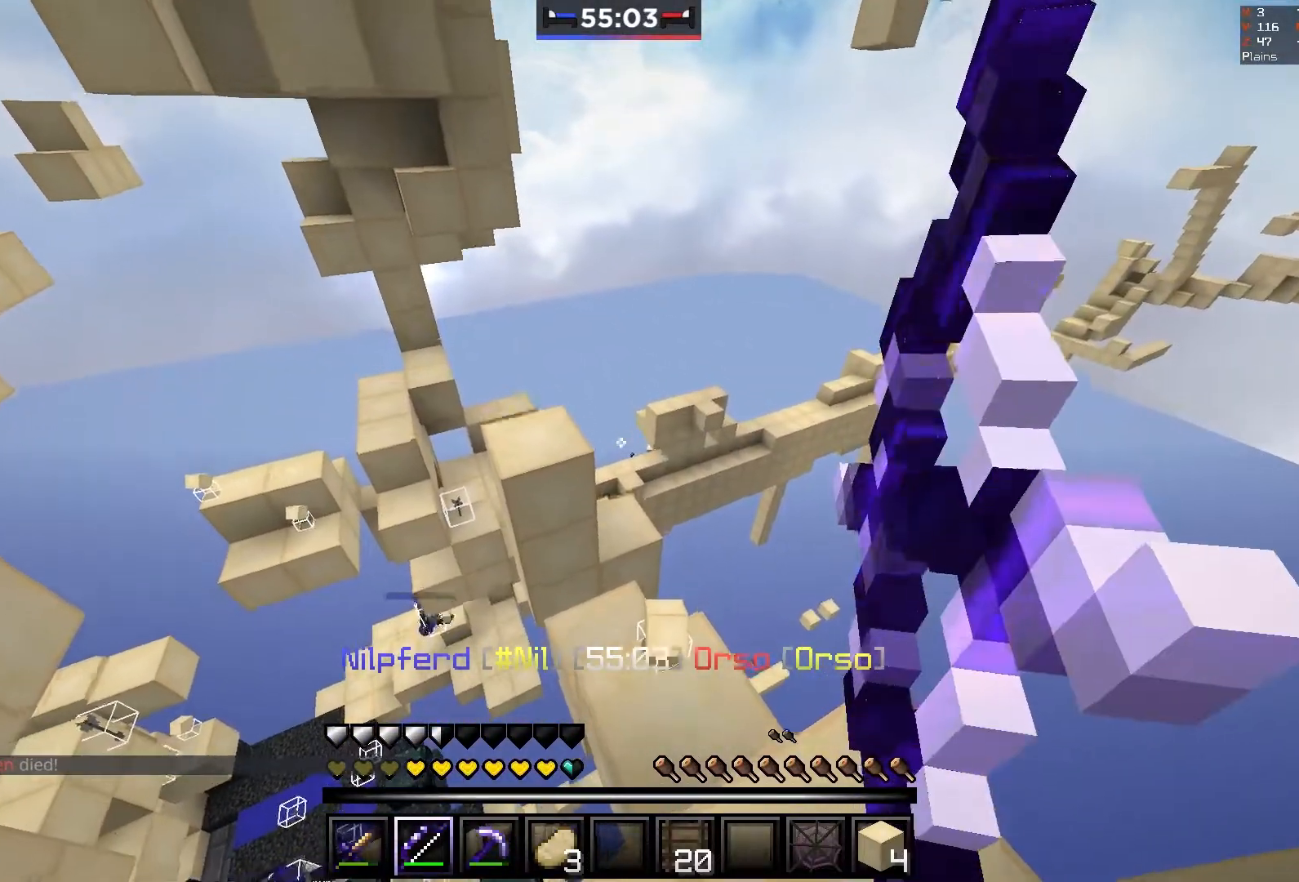
{"keys": [], "mouse": [], "events": [[150, "space", "up"], [483, "mouse_right", "up"]]}
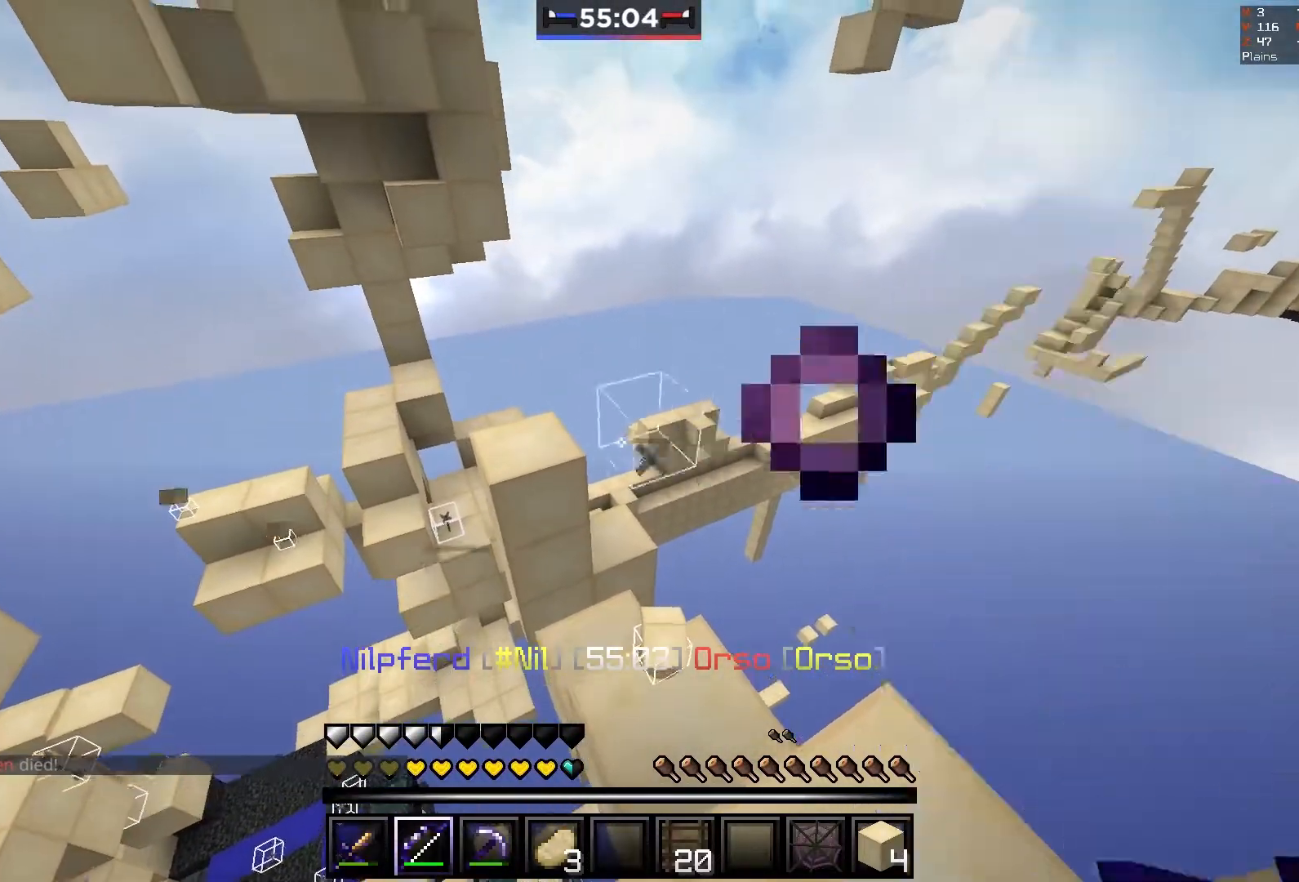
{"keys": ["a", "s"], "mouse": ["right"], "events": [[67, "mouse_right", "down"], [267, "a", "down"], [417, "s", "down"]]}
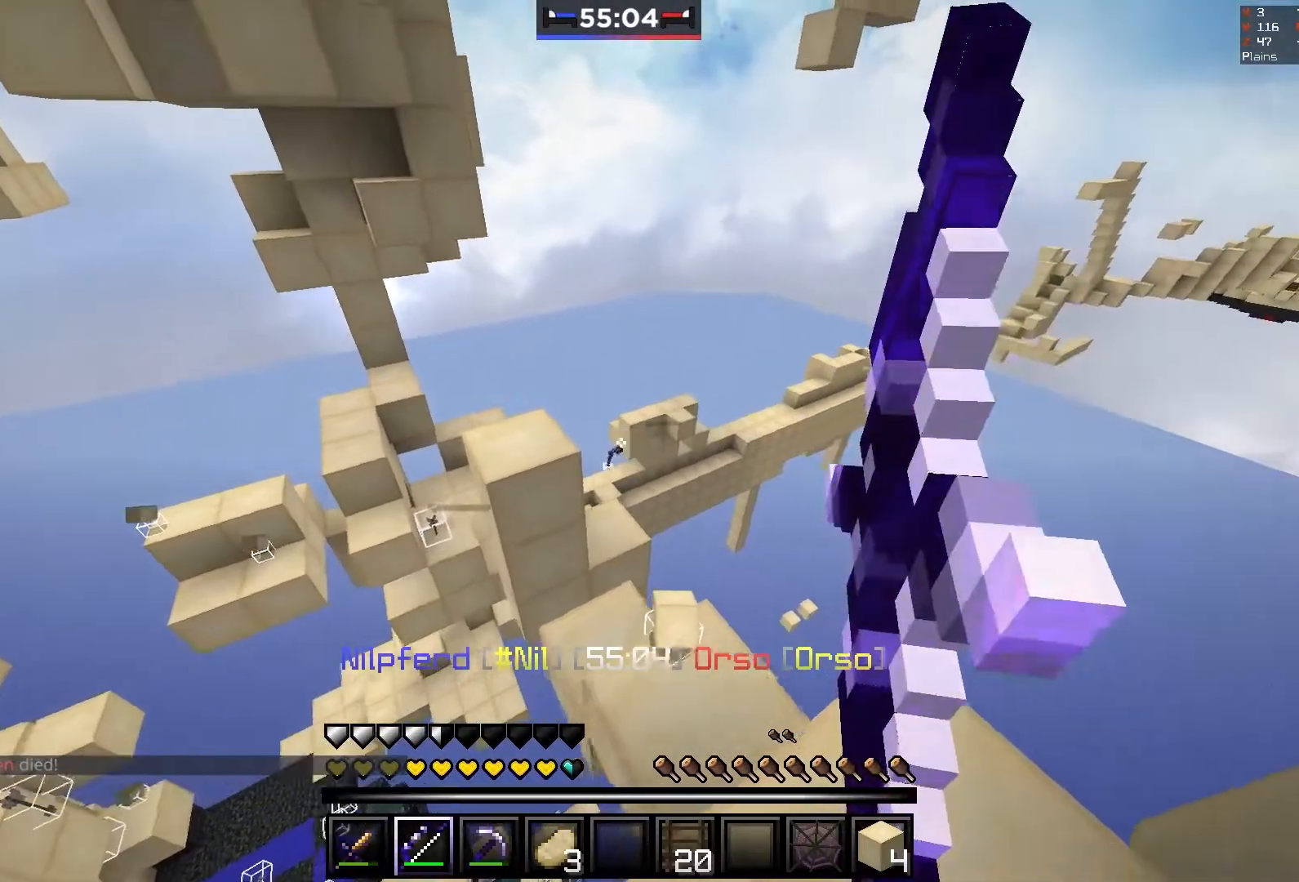
{"keys": [], "mouse": ["right"], "events": [[350, "a", "up"], [433, "s", "up"]]}
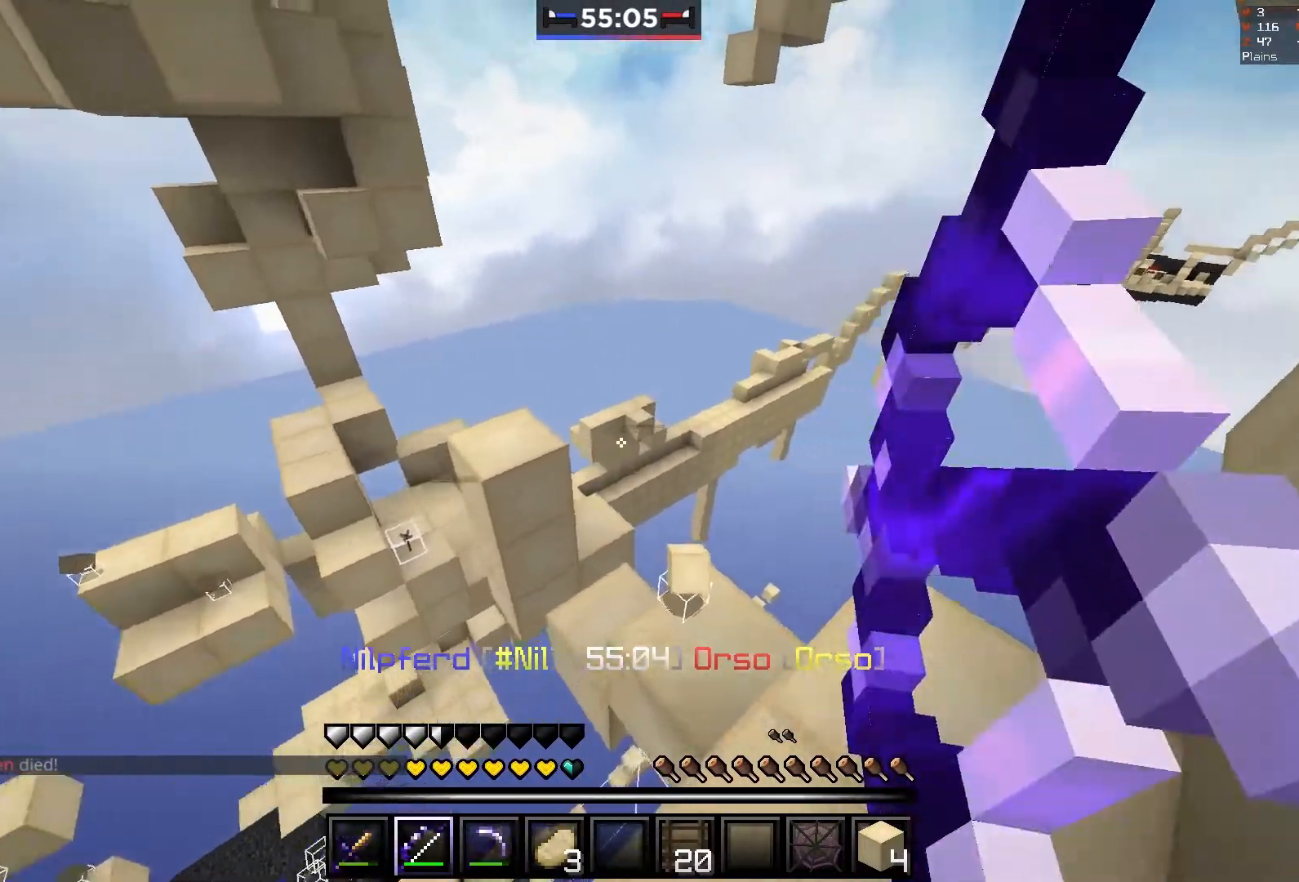
{"keys": [], "mouse": ["right"], "events": [[67, "d", "down"], [117, "w", "down"], [400, "d", "up"], [467, "w", "up"]]}
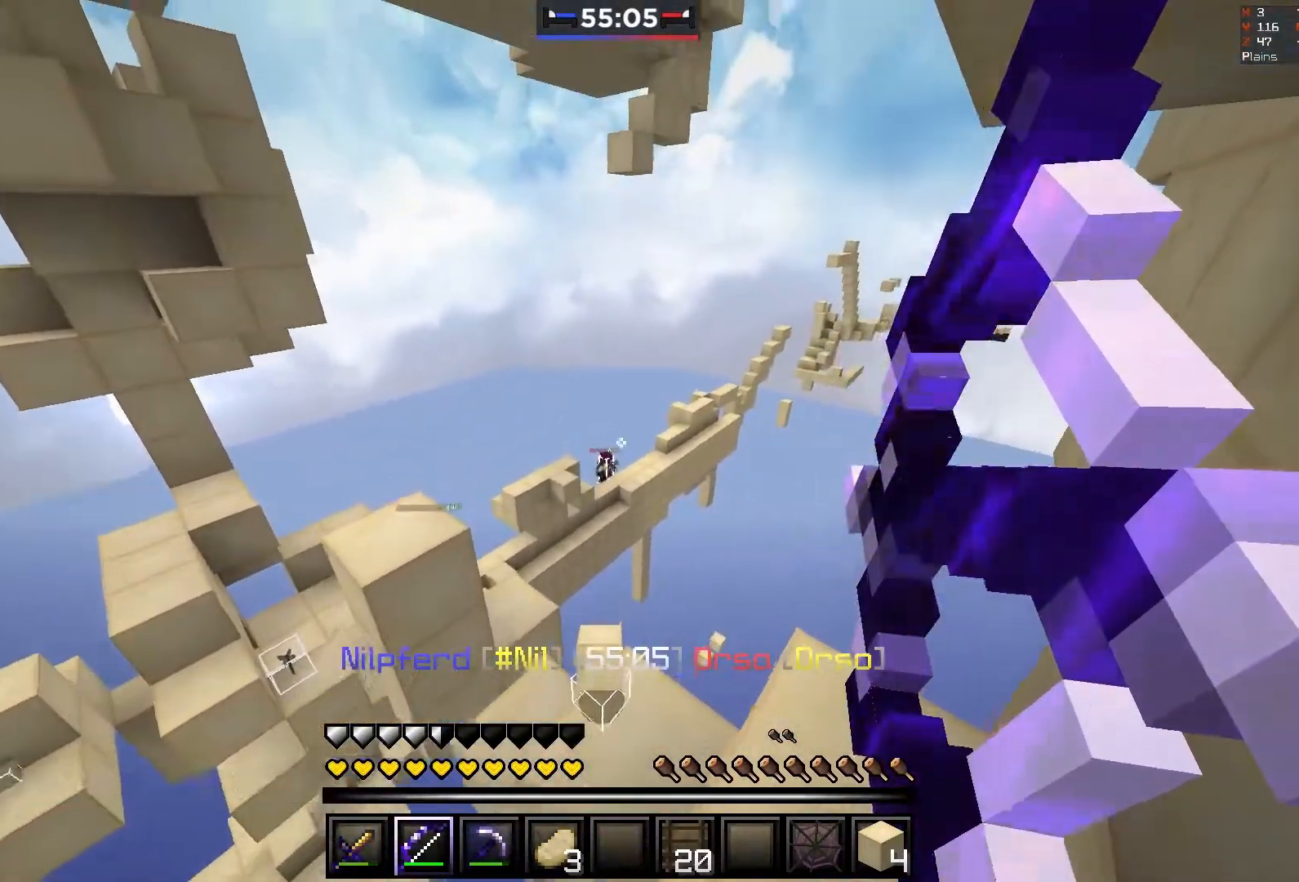
{"keys": [], "mouse": ["right"], "events": [[217, "mouse_right", "up"], [317, "mouse_right", "down"]]}
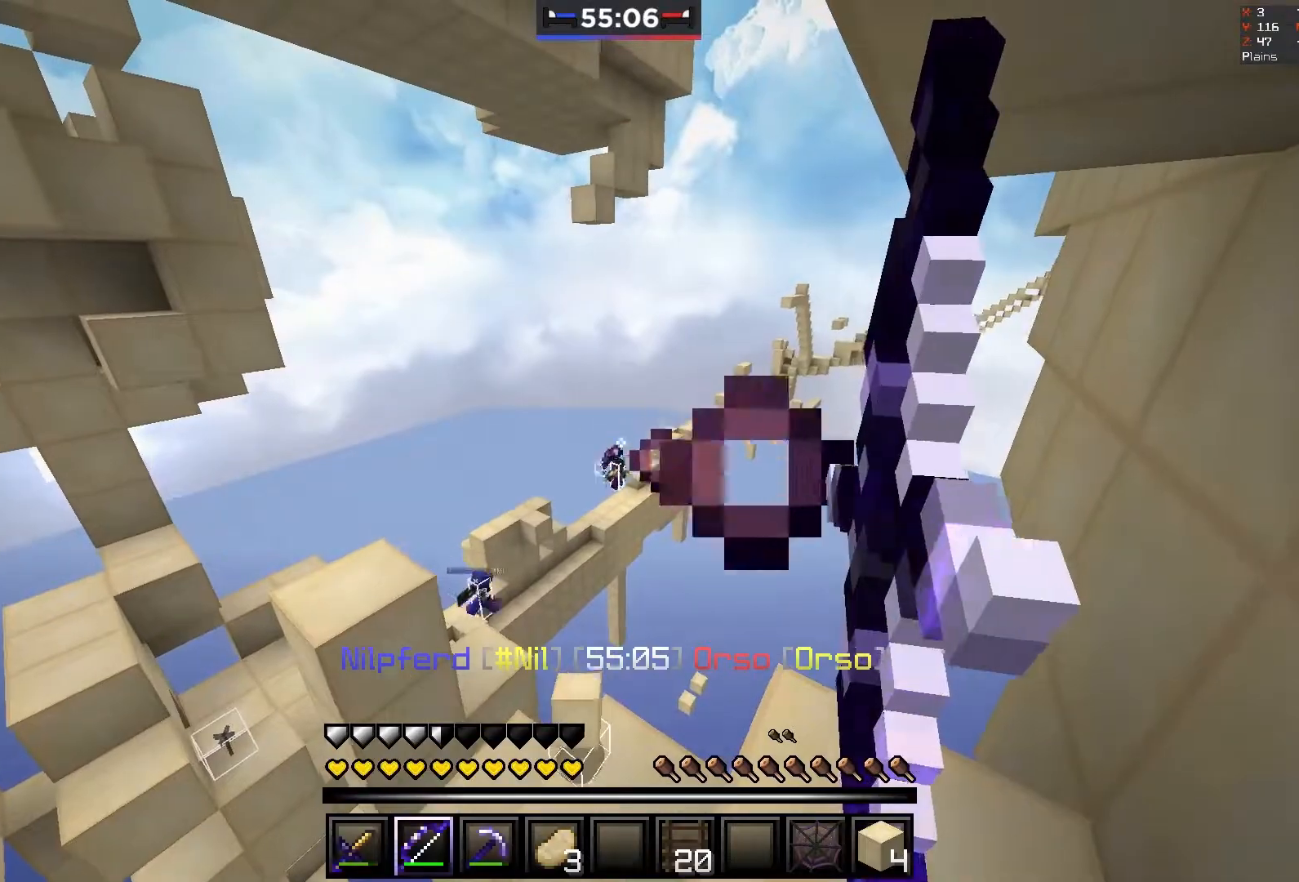
{"keys": ["w"], "mouse": ["right"], "events": [[17, "a", "down"], [117, "s", "down"], [200, "a", "up"], [267, "s", "up"], [367, "w", "down"]]}
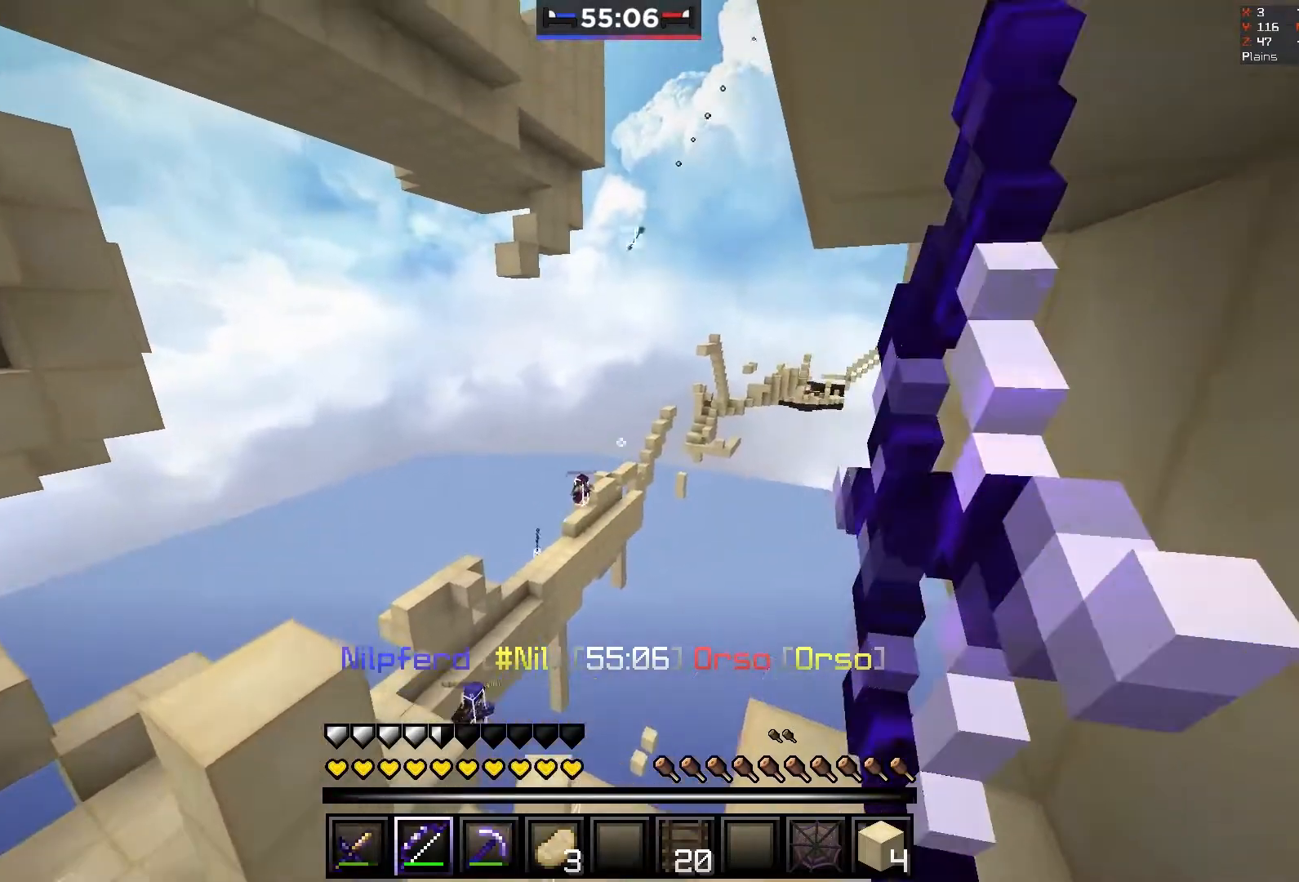
{"keys": ["s"], "mouse": ["right"], "events": [[167, "w", "up"], [317, "s", "down"]]}
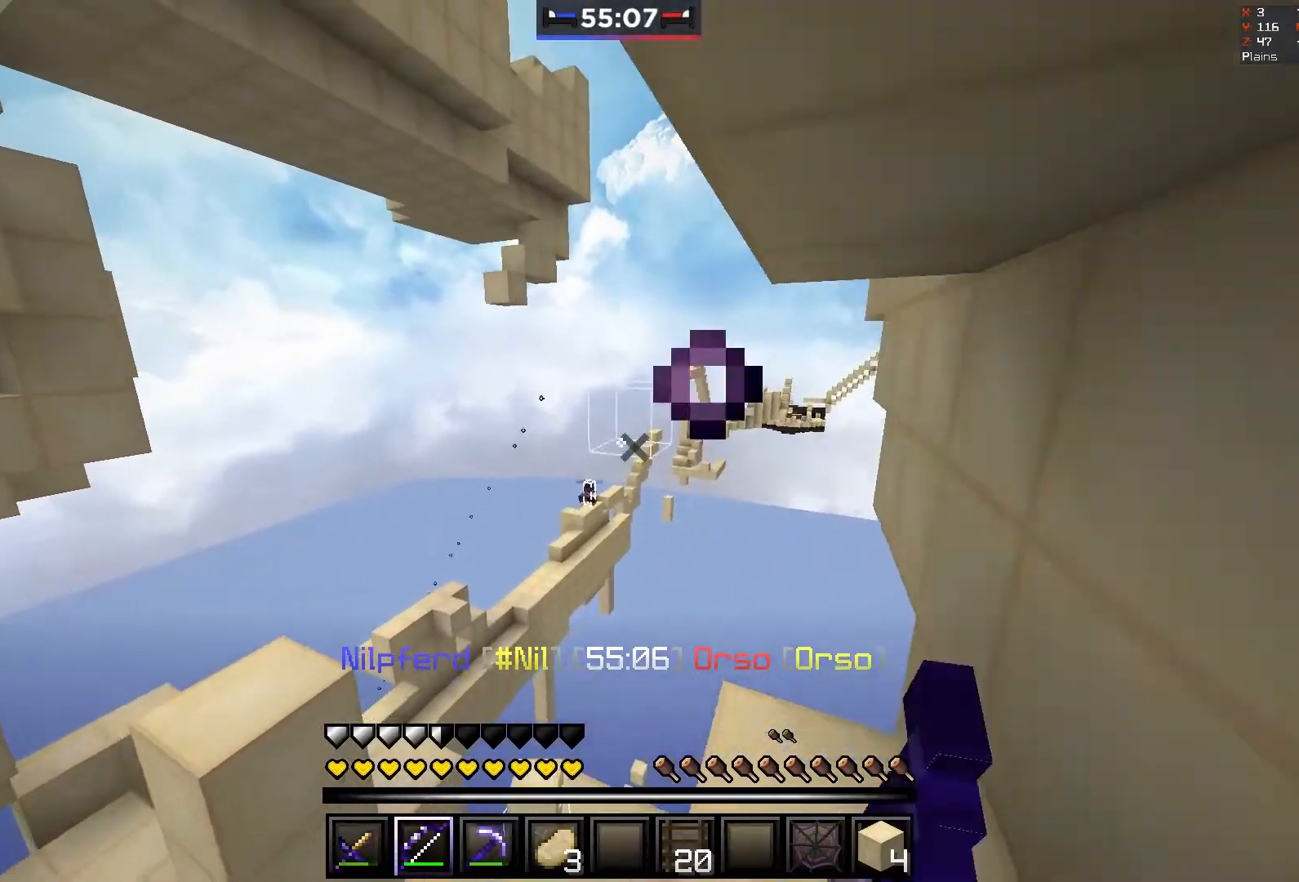
{"keys": ["d", "w"], "mouse": ["right"], "events": [[17, "s", "up"], [117, "w", "down"], [167, "d", "down"]]}
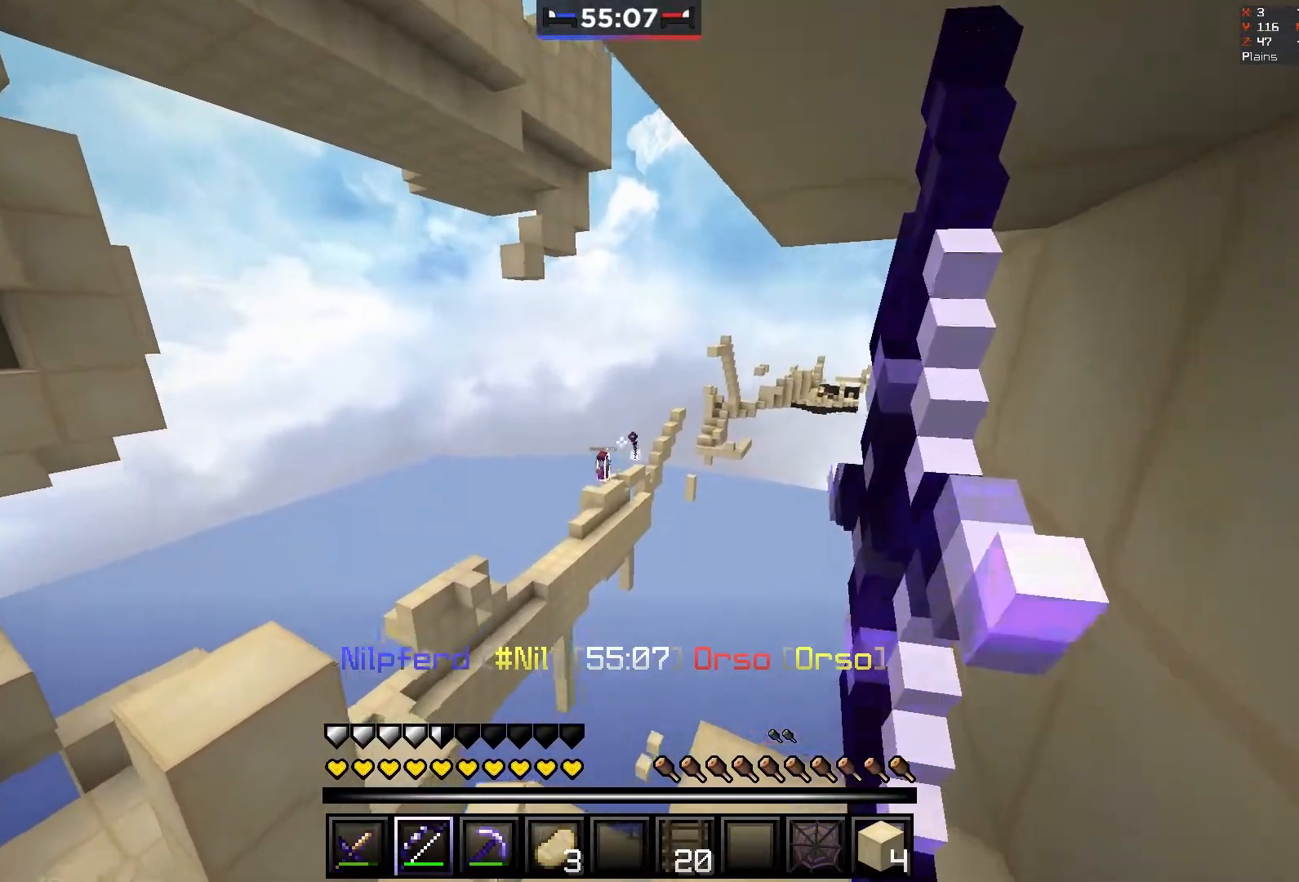
{"keys": ["w"], "mouse": ["right"], "events": [[67, "d", "up"], [67, "w", "up"], [467, "w", "down"]]}
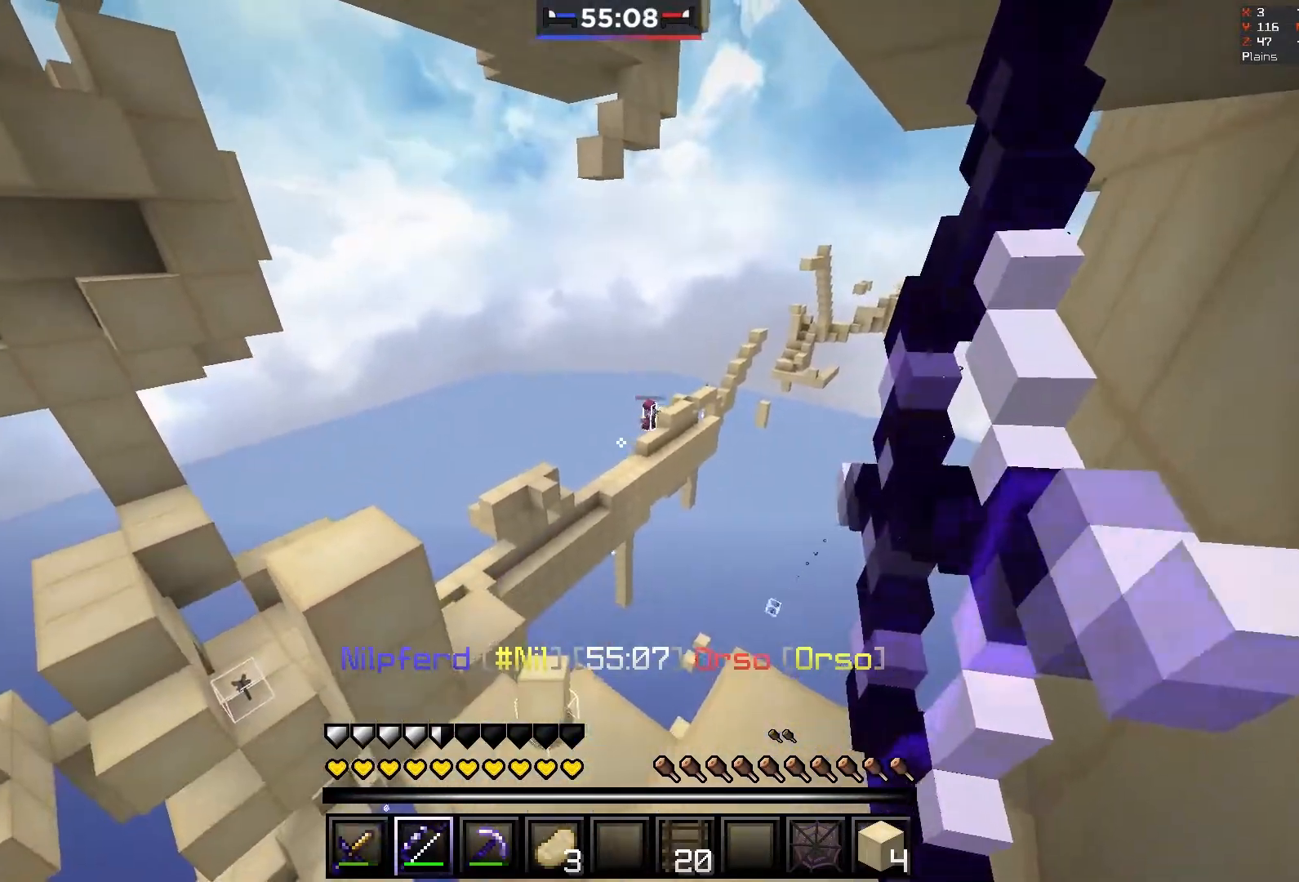
{"keys": [], "mouse": ["right"], "events": [[17, "d", "down"], [200, "d", "up"], [217, "w", "up"]]}
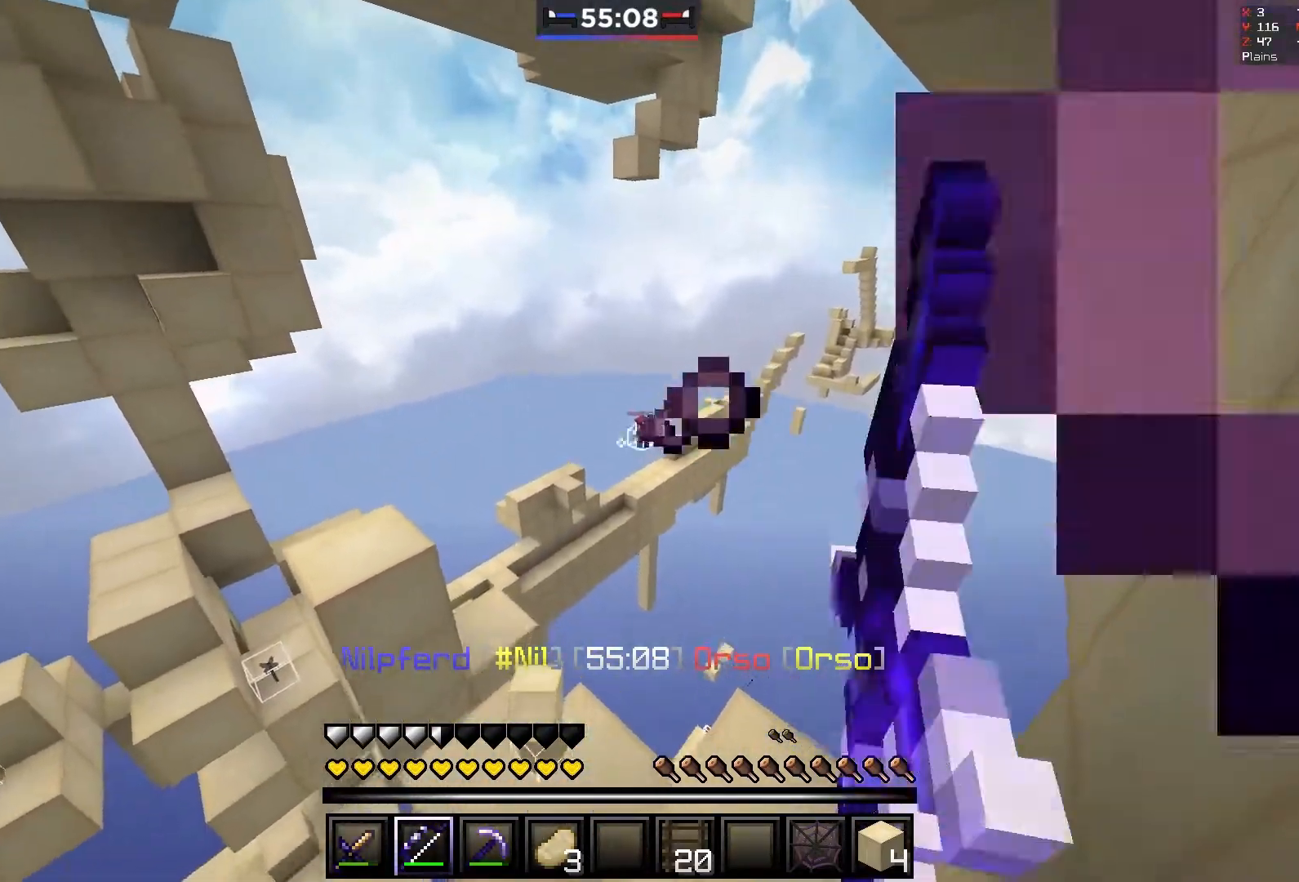
{"keys": [], "mouse": ["right"], "events": [[217, "w", "down"], [367, "w", "up"]]}
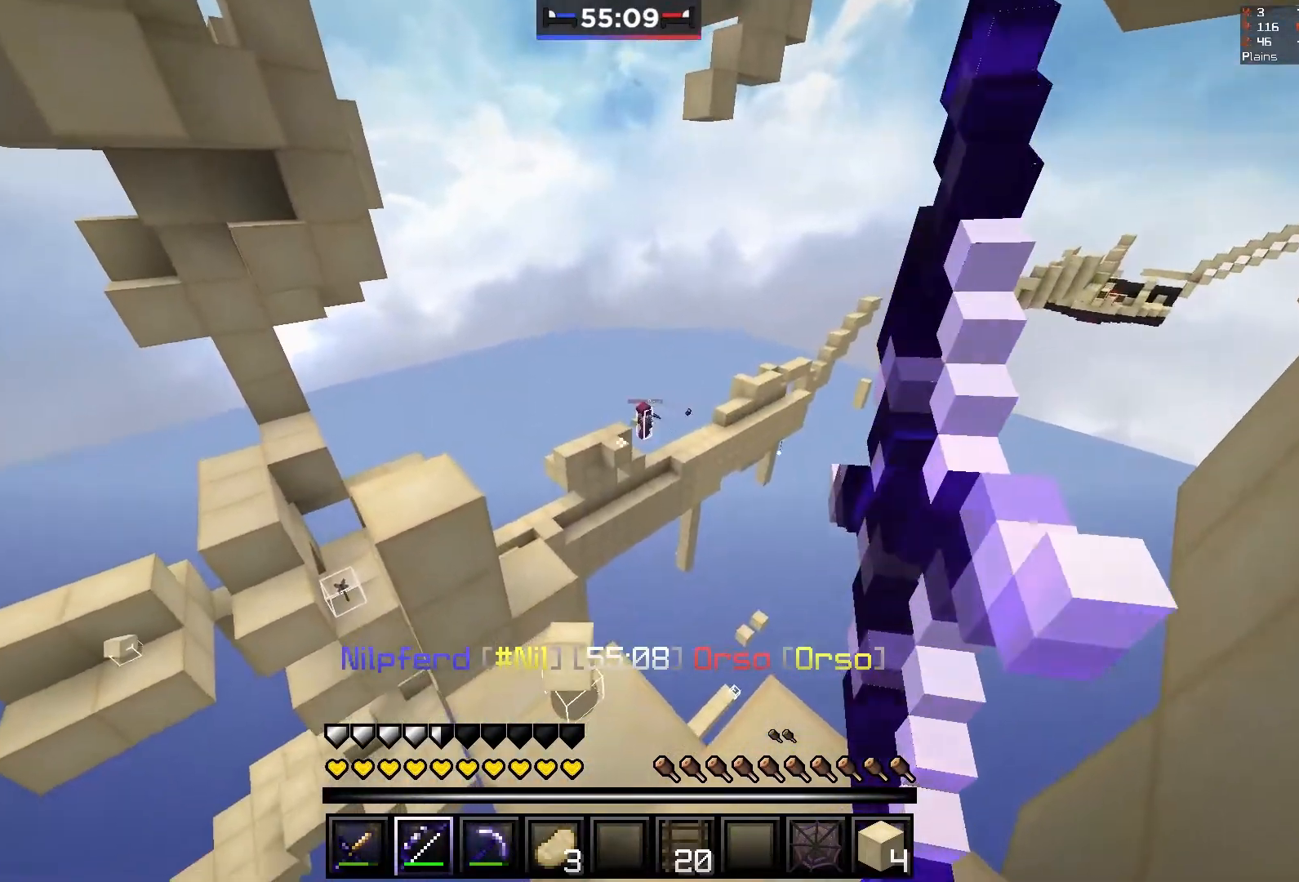
{"keys": ["a"], "mouse": ["right"], "events": [[417, "a", "down"]]}
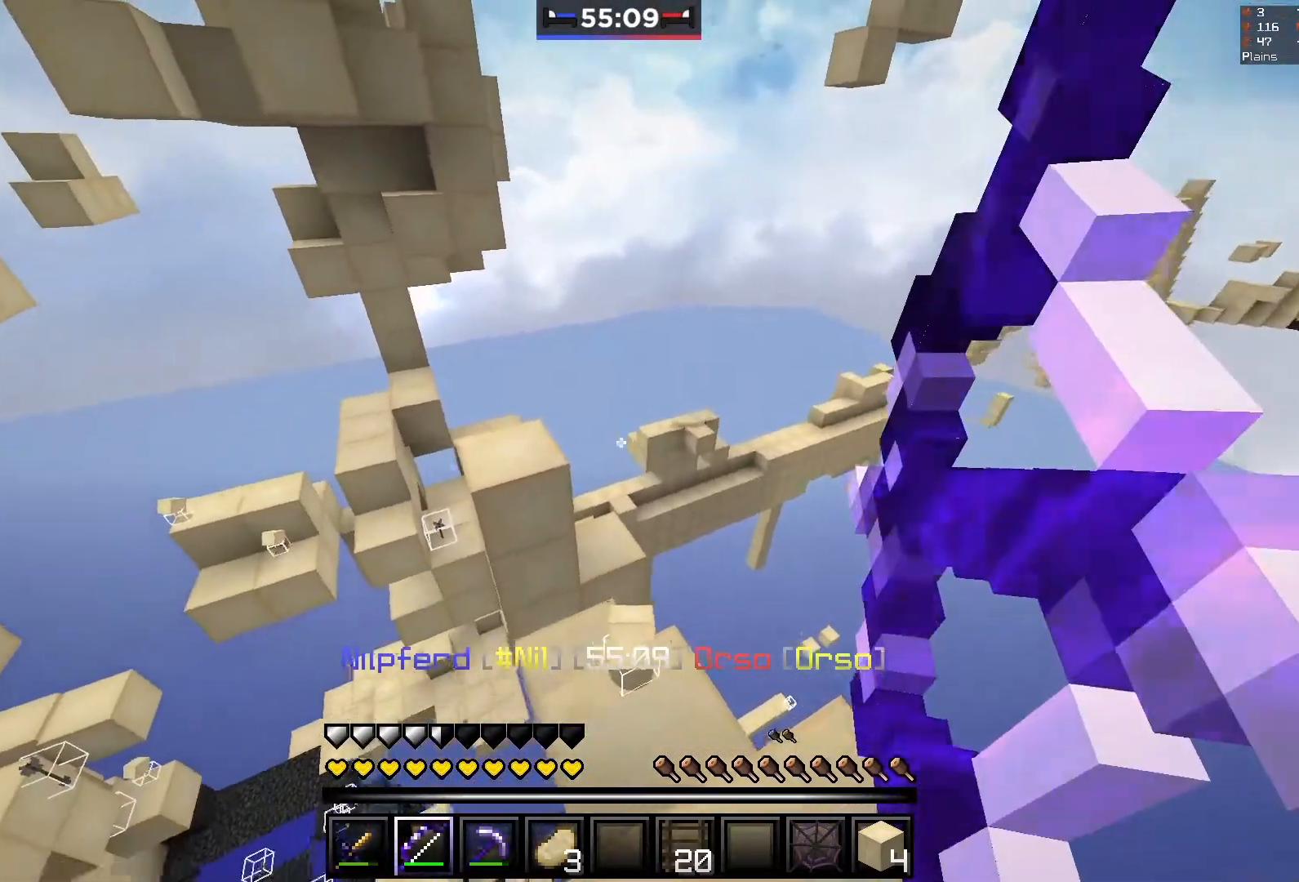
{"keys": [], "mouse": ["right"], "events": [[17, "s", "down"], [217, "a", "up"], [217, "s", "up"], [433, "mouse_right", "up"], [467, "mouse_right", "down"]]}
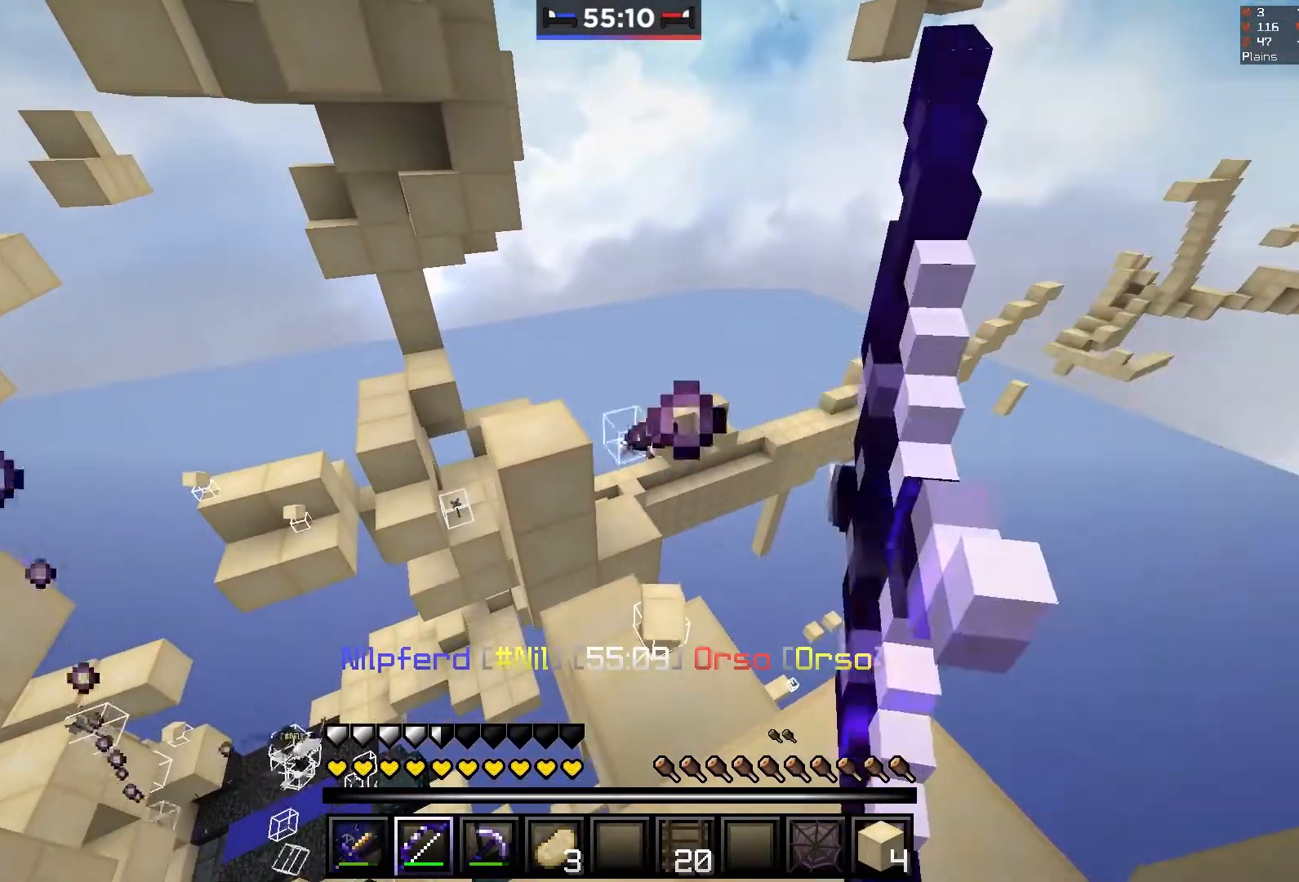
{"keys": [], "mouse": ["right"], "events": []}
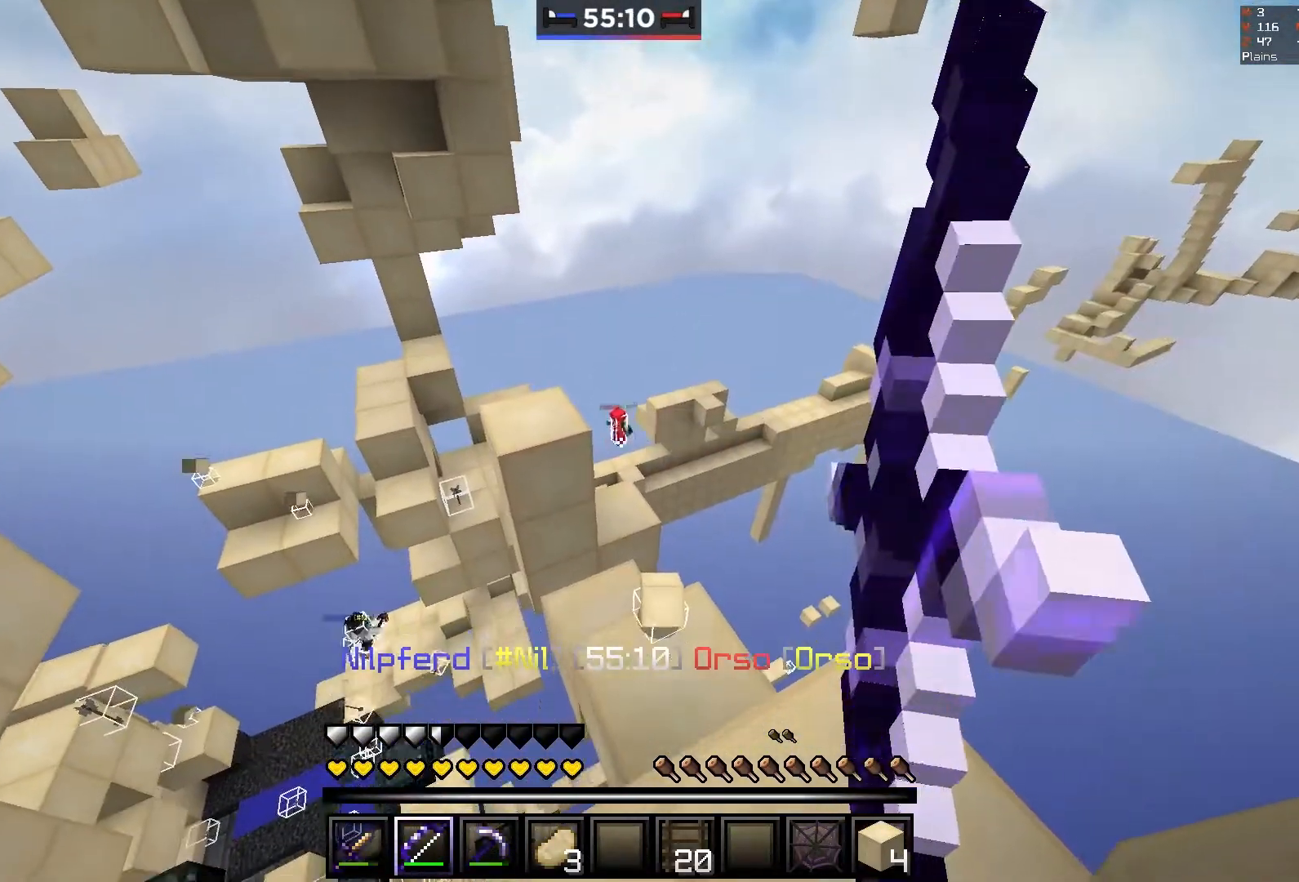
{"keys": ["s"], "mouse": [], "events": [[467, "mouse_right", "up"], [467, "s", "down"]]}